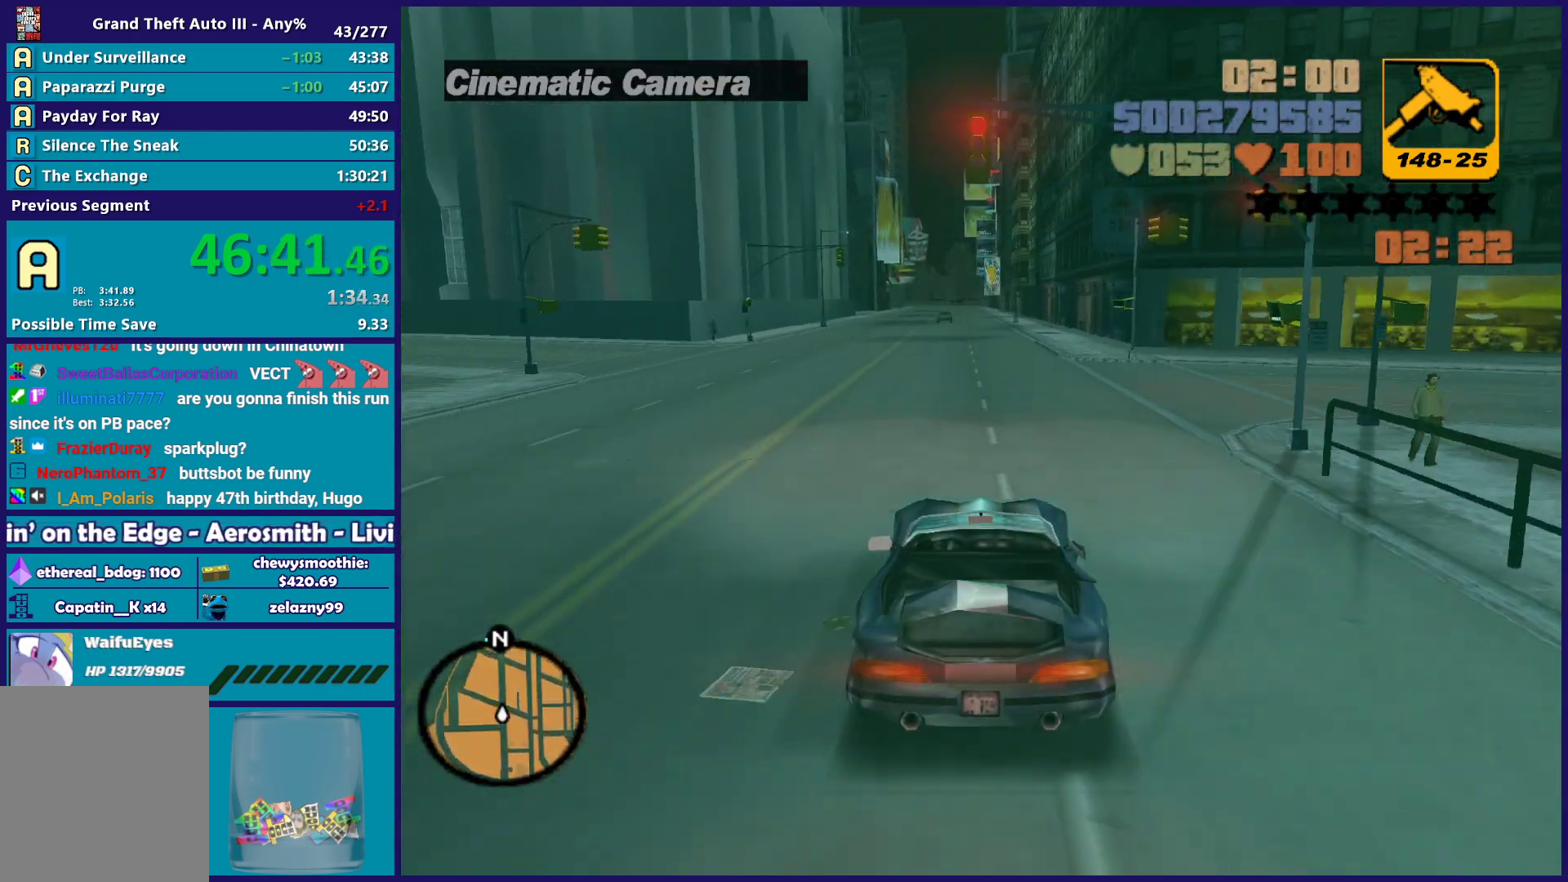
Gameplay with a controller (Xbox layout); each line is a JSON object with the inputs held at the frame after it. "events" lists button and stick changes between this image and that frame as [ms after this image, input, new state], when the widget could be followed in between. Not read: START.
{"buttons": ["R2"], "left_stick": "center", "right_stick": "center", "events": [[100, "left_stick", "up-left"], [167, "left_stick", "center"]]}
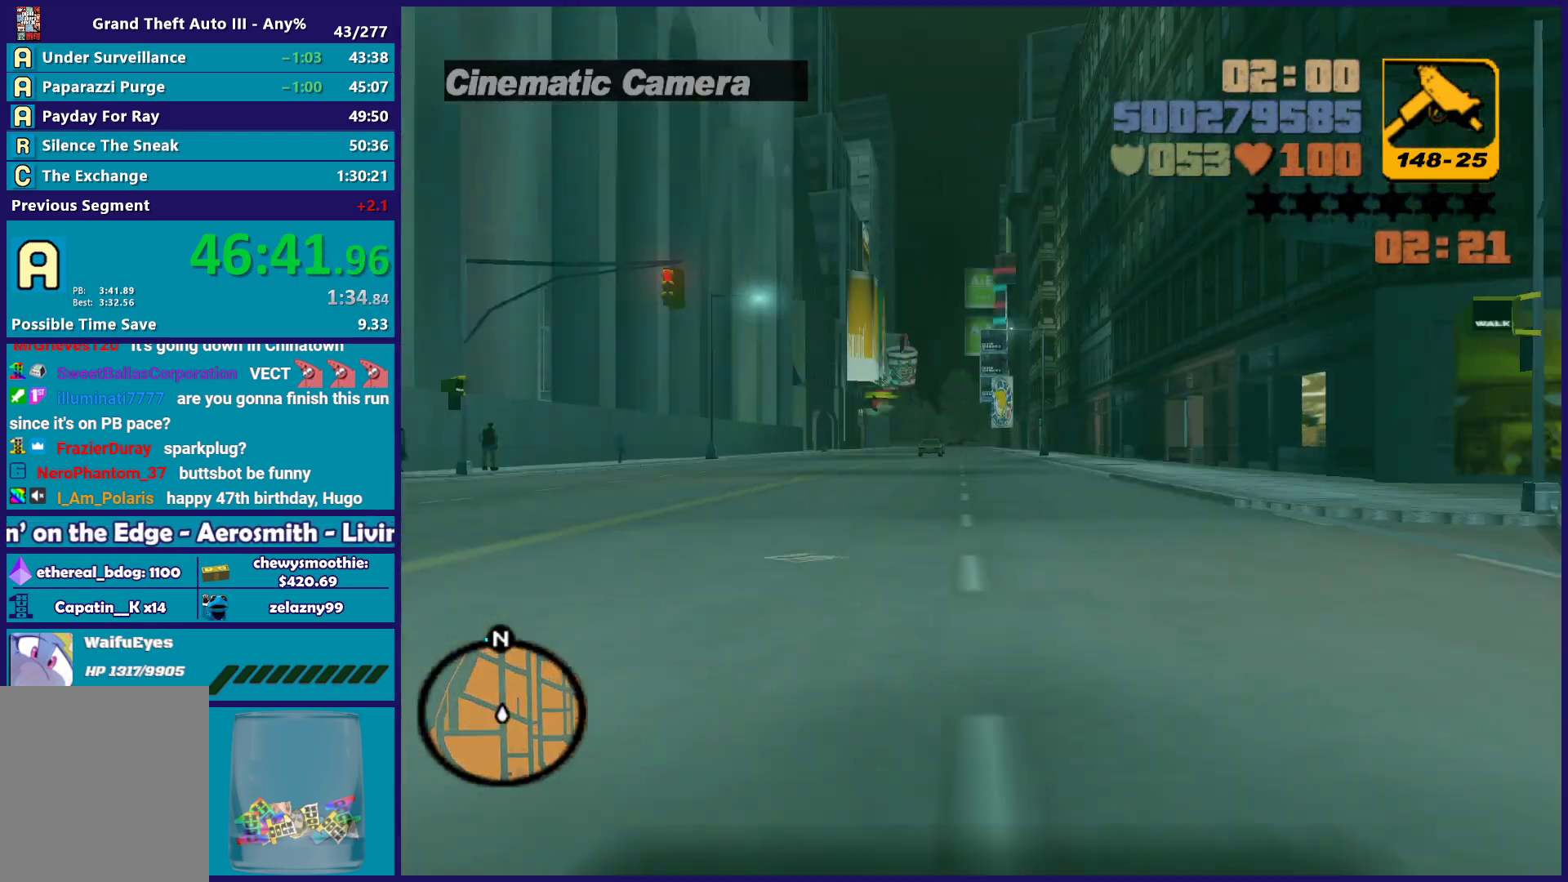
{"buttons": ["R2"], "left_stick": "center", "right_stick": "center", "events": []}
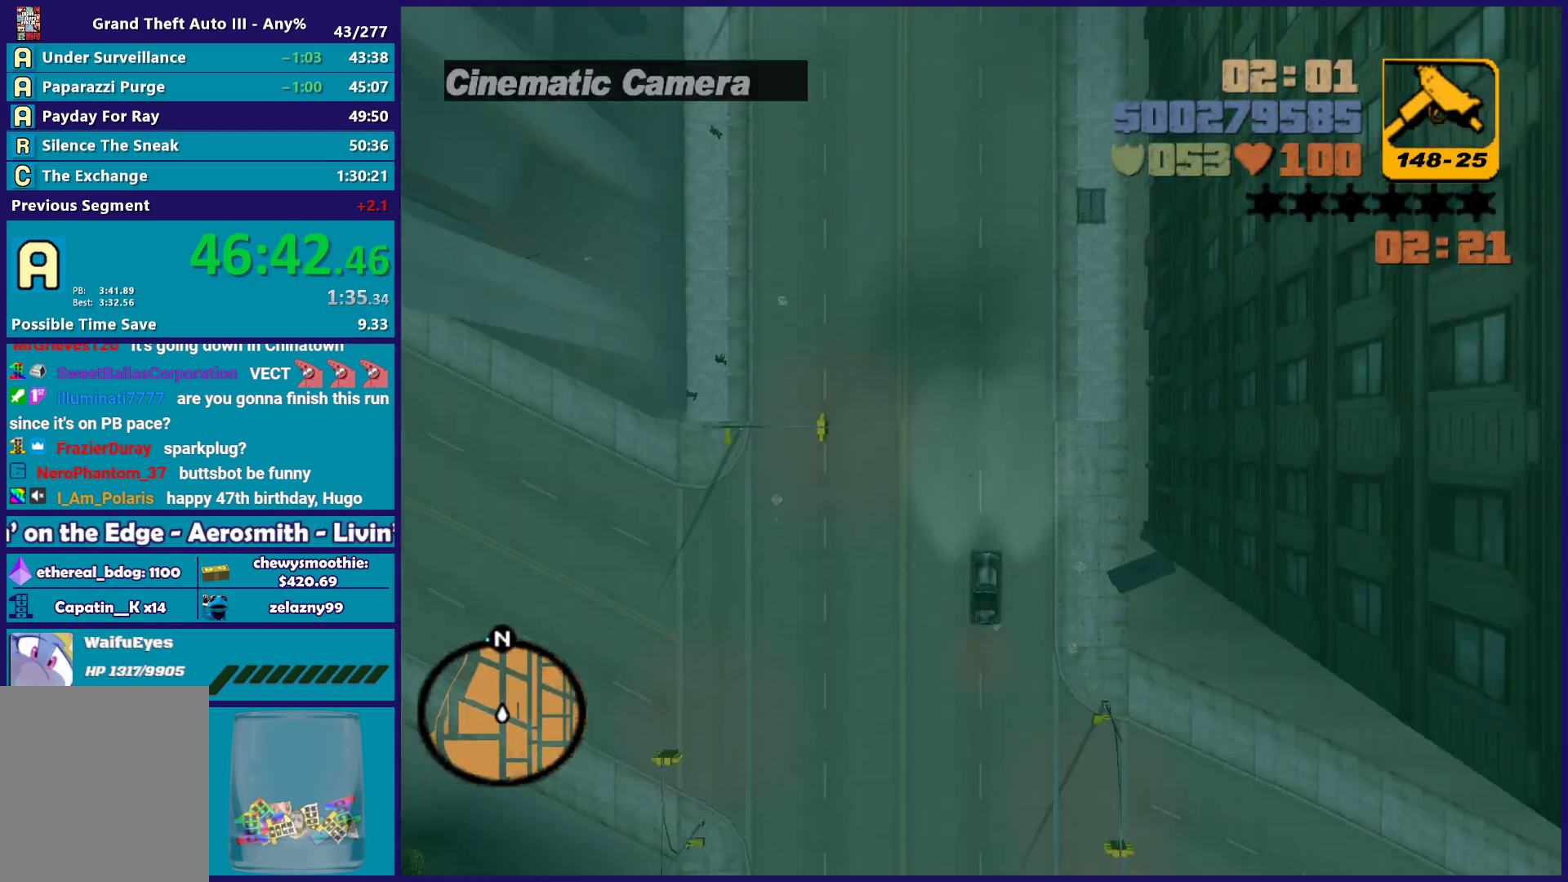
{"buttons": ["R2"], "left_stick": "center", "right_stick": "center", "events": []}
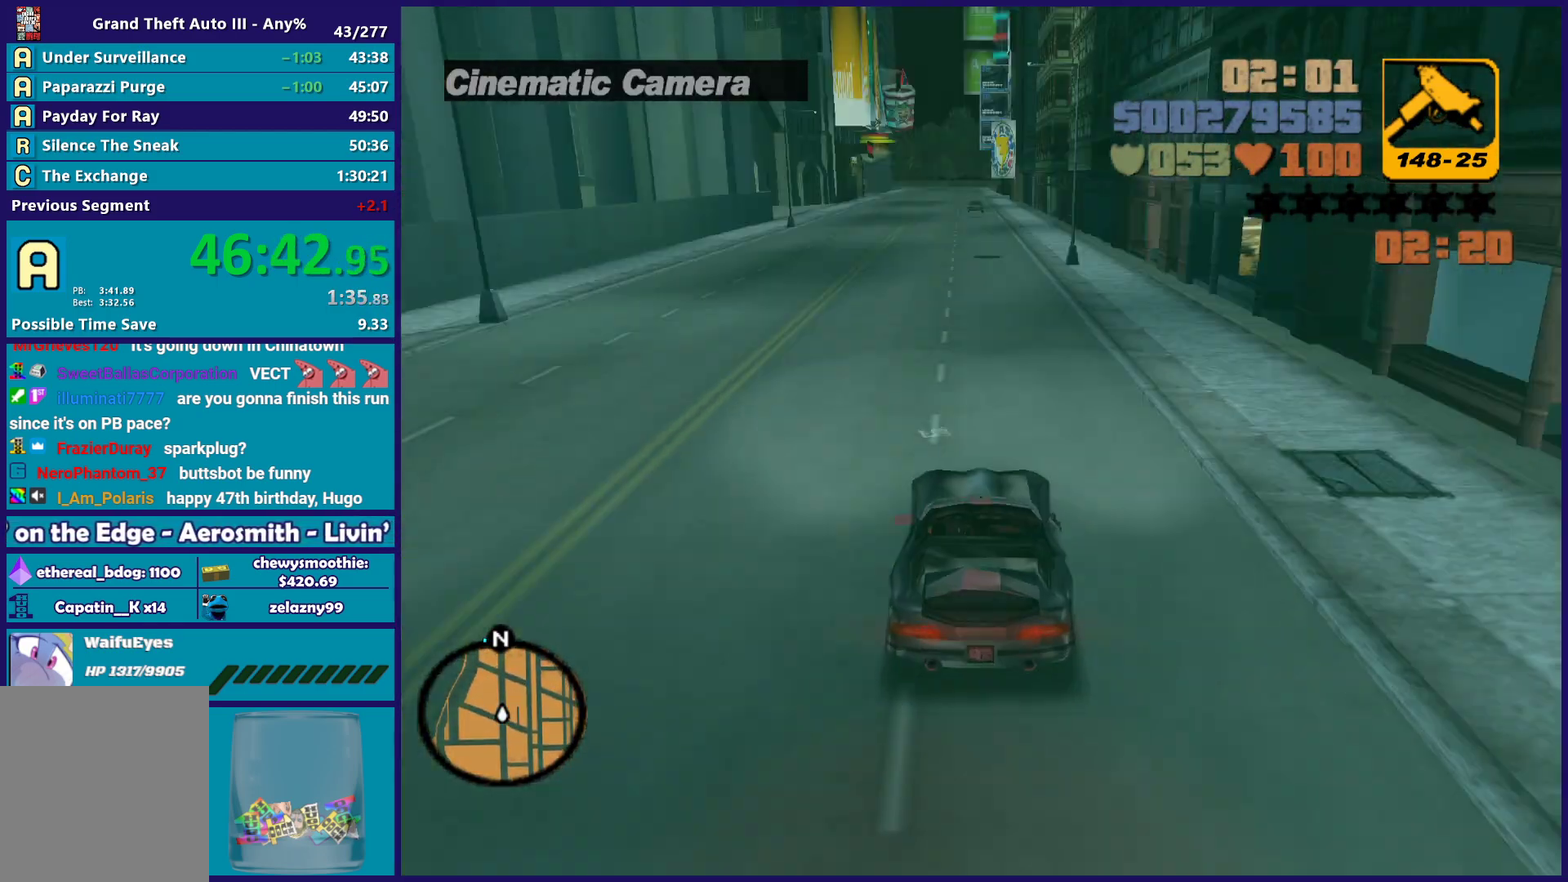
{"buttons": ["R2"], "left_stick": "center", "right_stick": "center", "events": []}
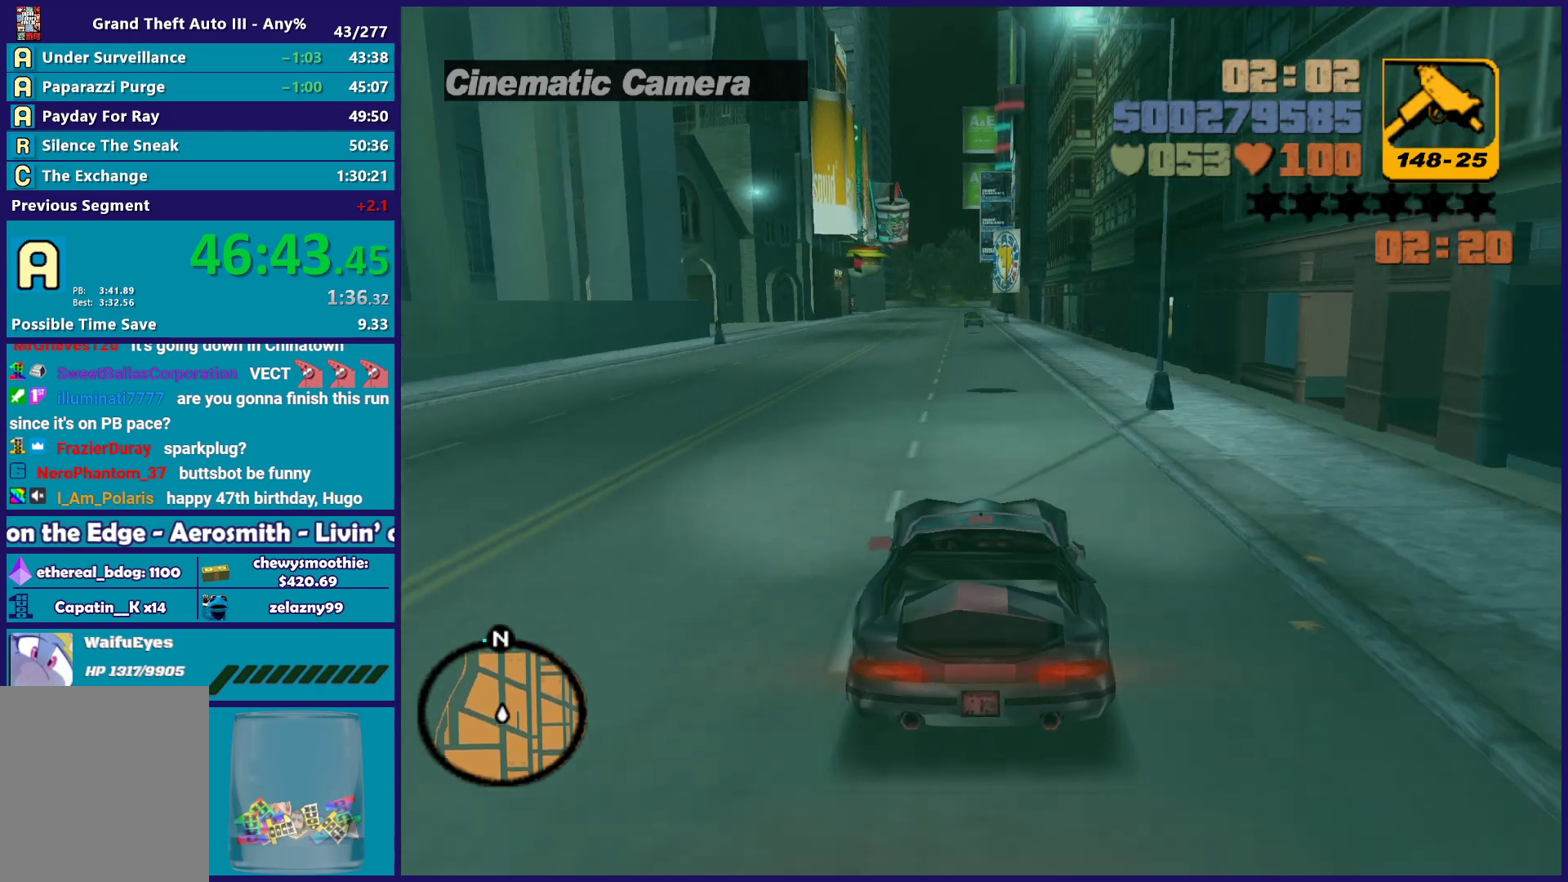
{"buttons": ["R2"], "left_stick": "center", "right_stick": "center", "events": [[133, "left_stick", "up-left"], [250, "left_stick", "center"]]}
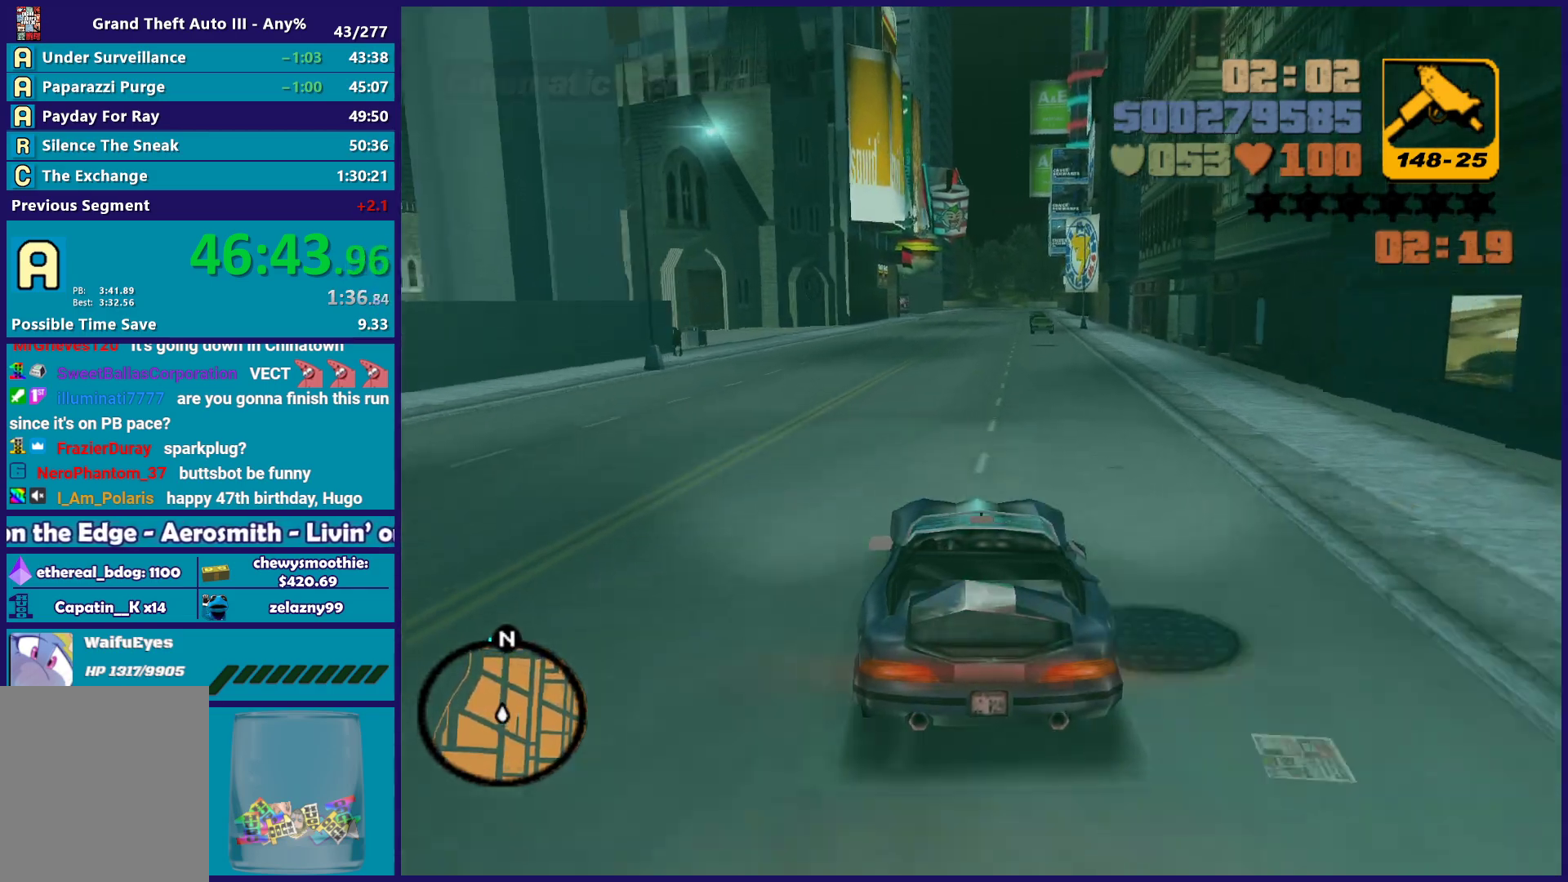
{"buttons": ["R2"], "left_stick": "center", "right_stick": "center", "events": [[167, "left_stick", "down-right"], [217, "left_stick", "center"]]}
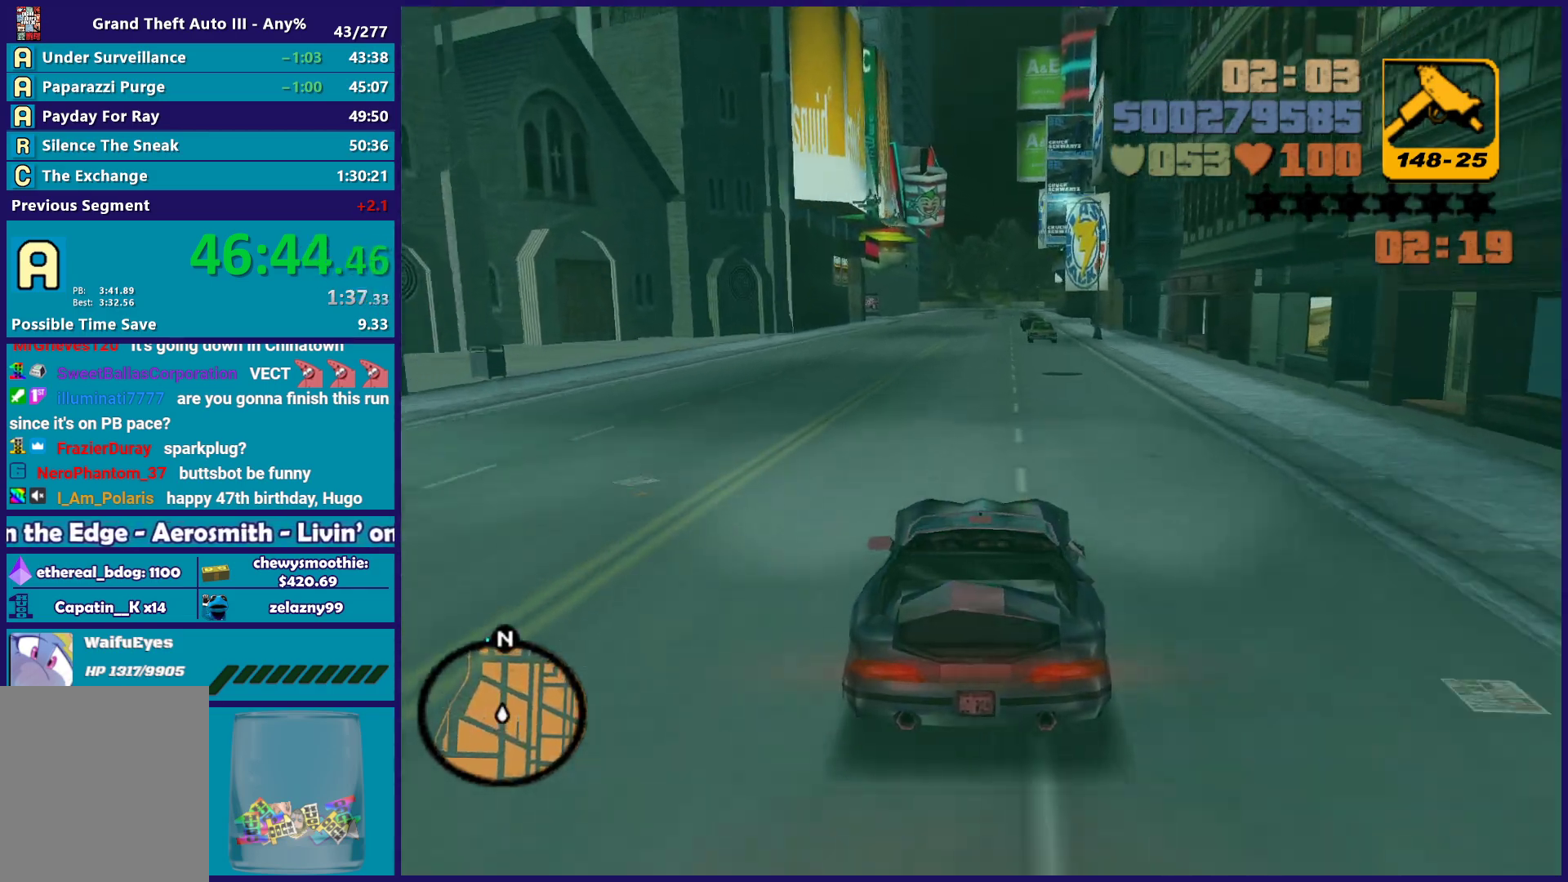
{"buttons": ["R2"], "left_stick": "center", "right_stick": "center", "events": []}
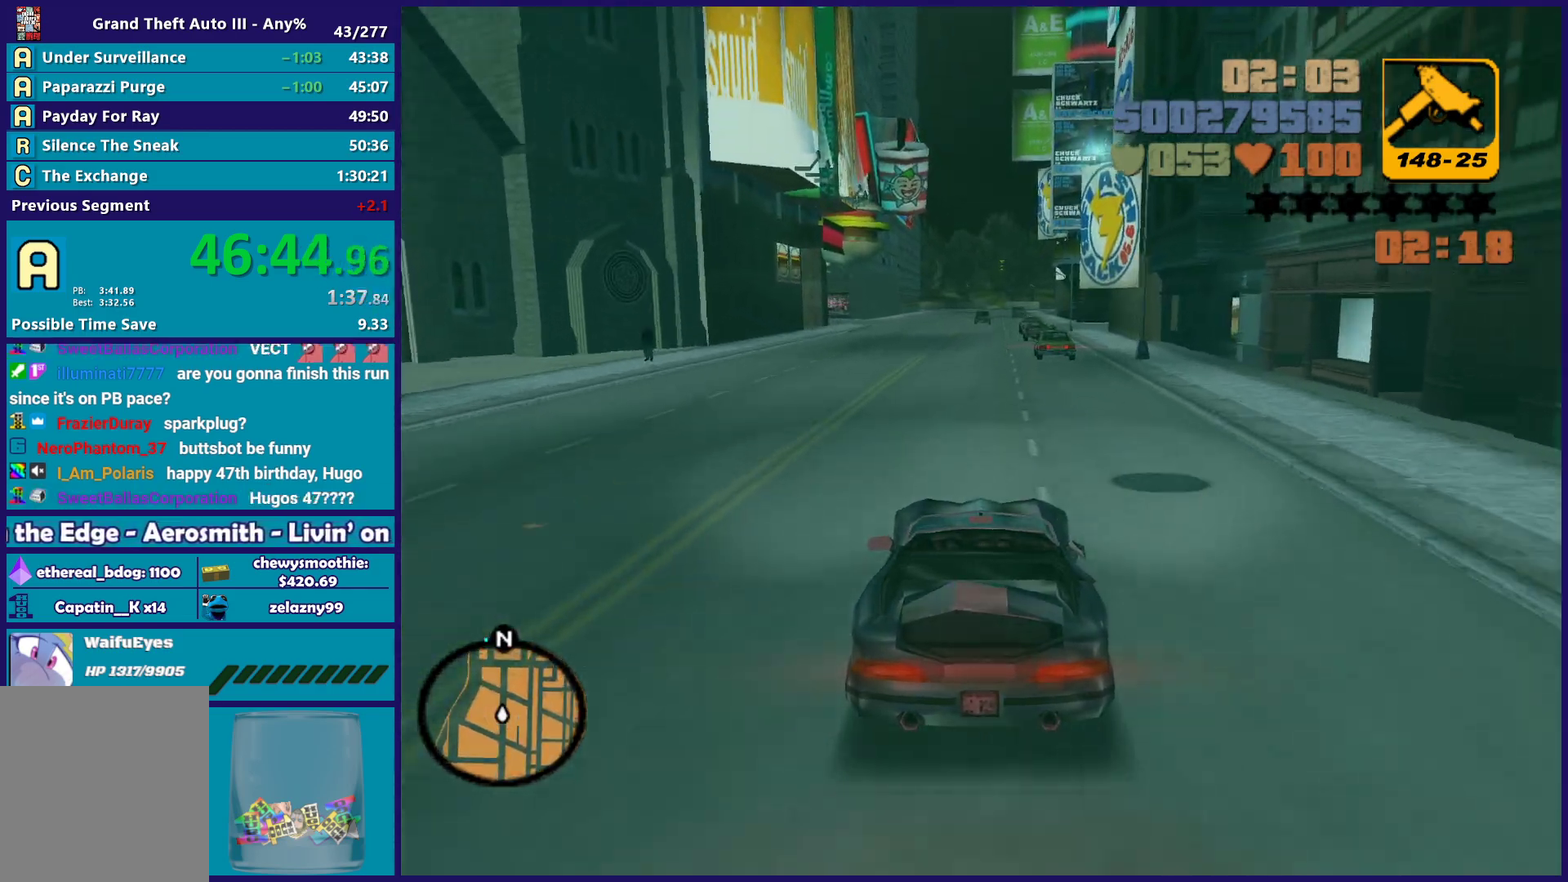
{"buttons": ["R2"], "left_stick": "center", "right_stick": "center", "events": [[250, "left_stick", "up-left"], [317, "left_stick", "center"]]}
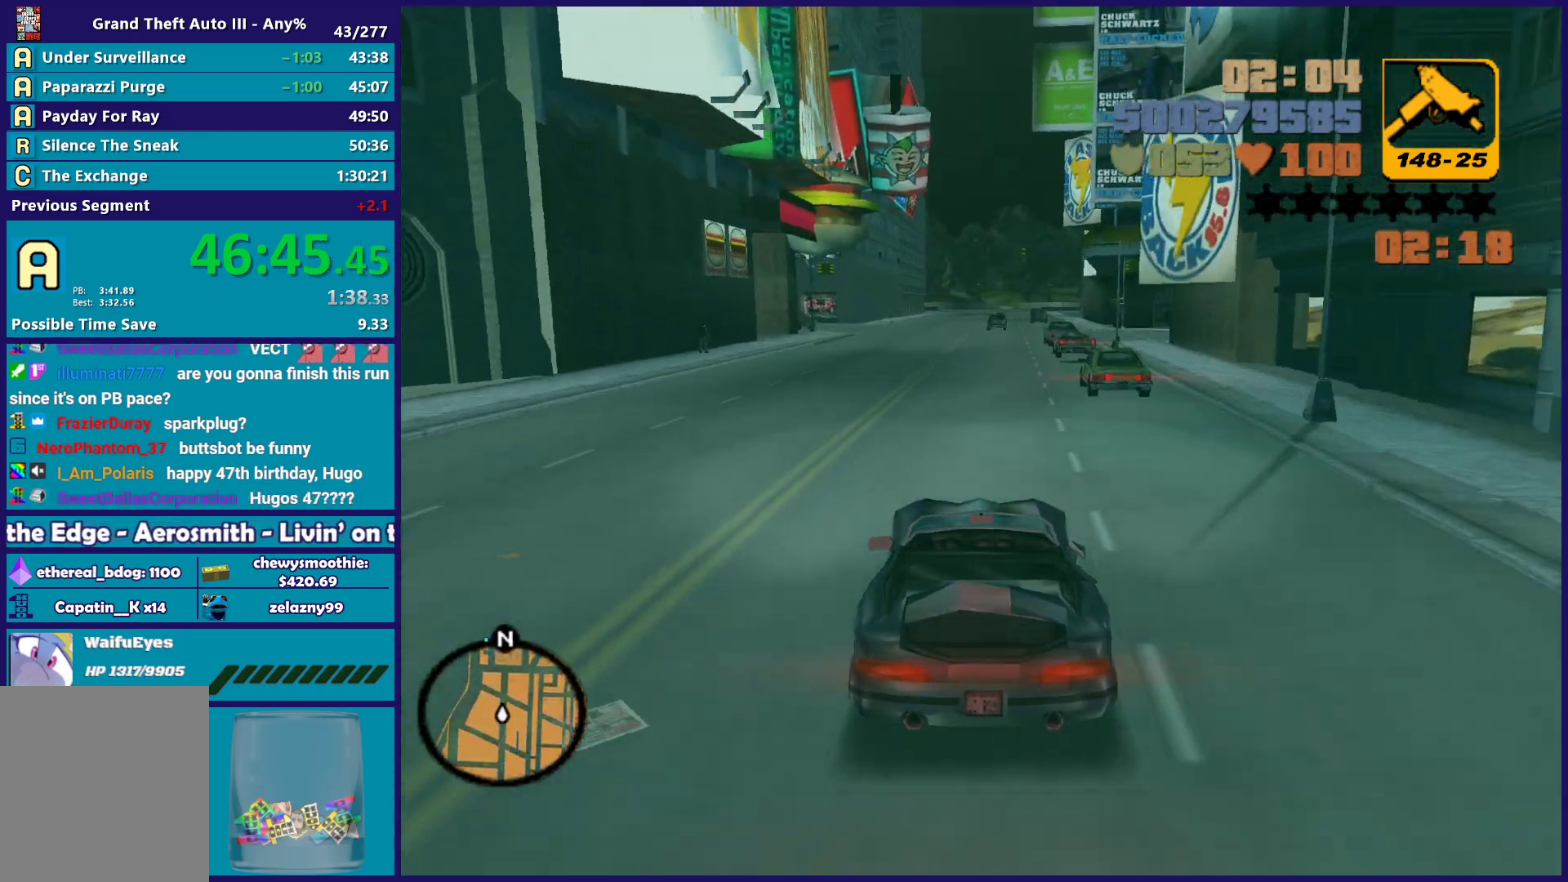
{"buttons": ["R2"], "left_stick": "center", "right_stick": "center", "events": []}
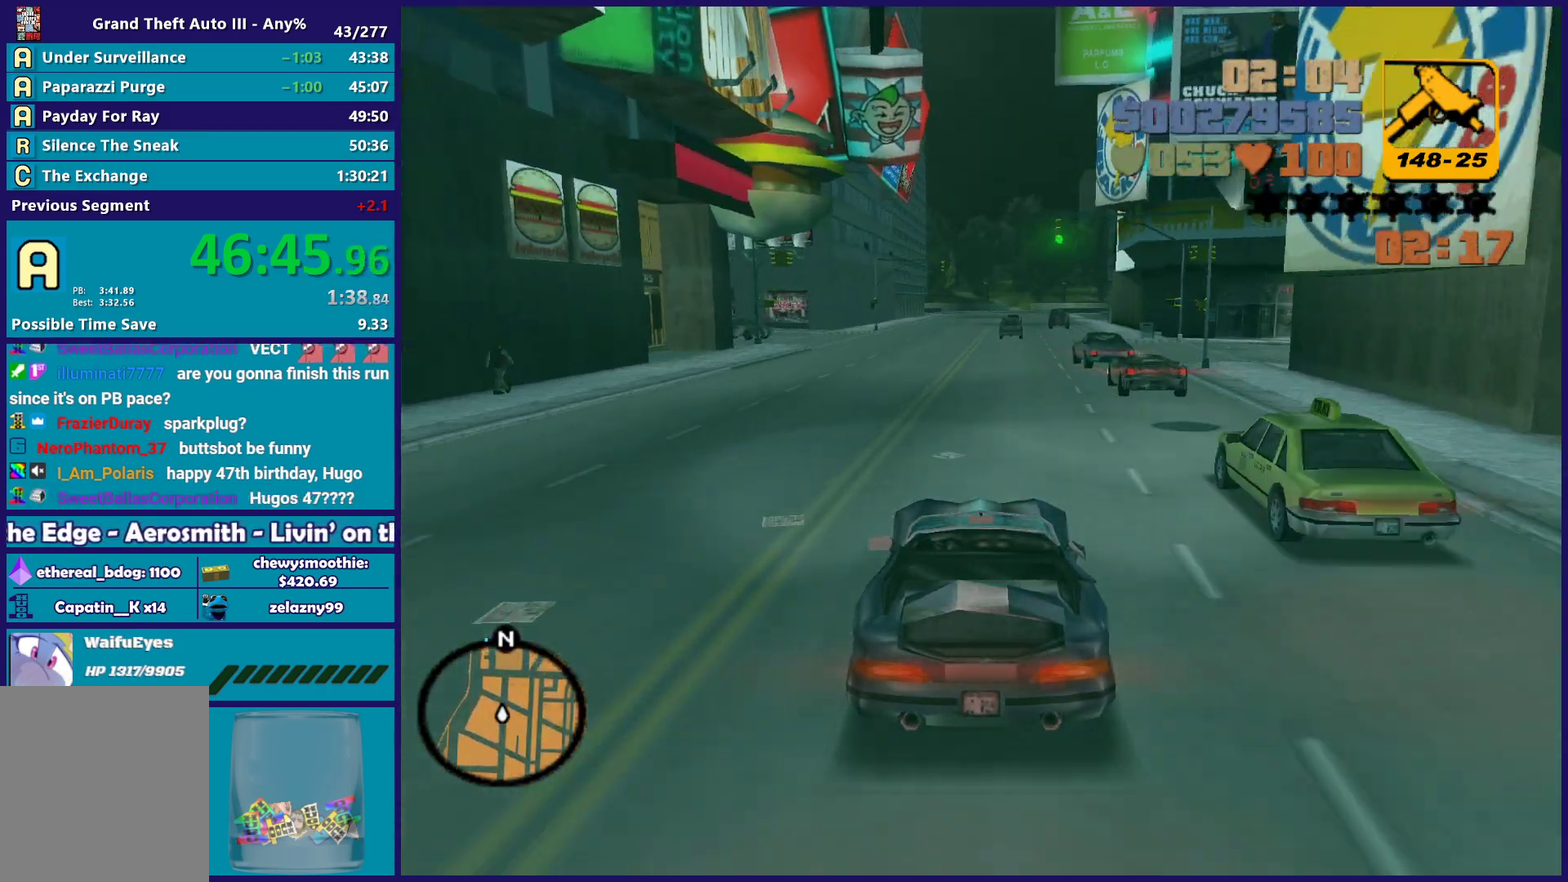
{"buttons": ["R2"], "left_stick": "center", "right_stick": "center", "events": [[200, "left_stick", "up-left"], [283, "left_stick", "center"]]}
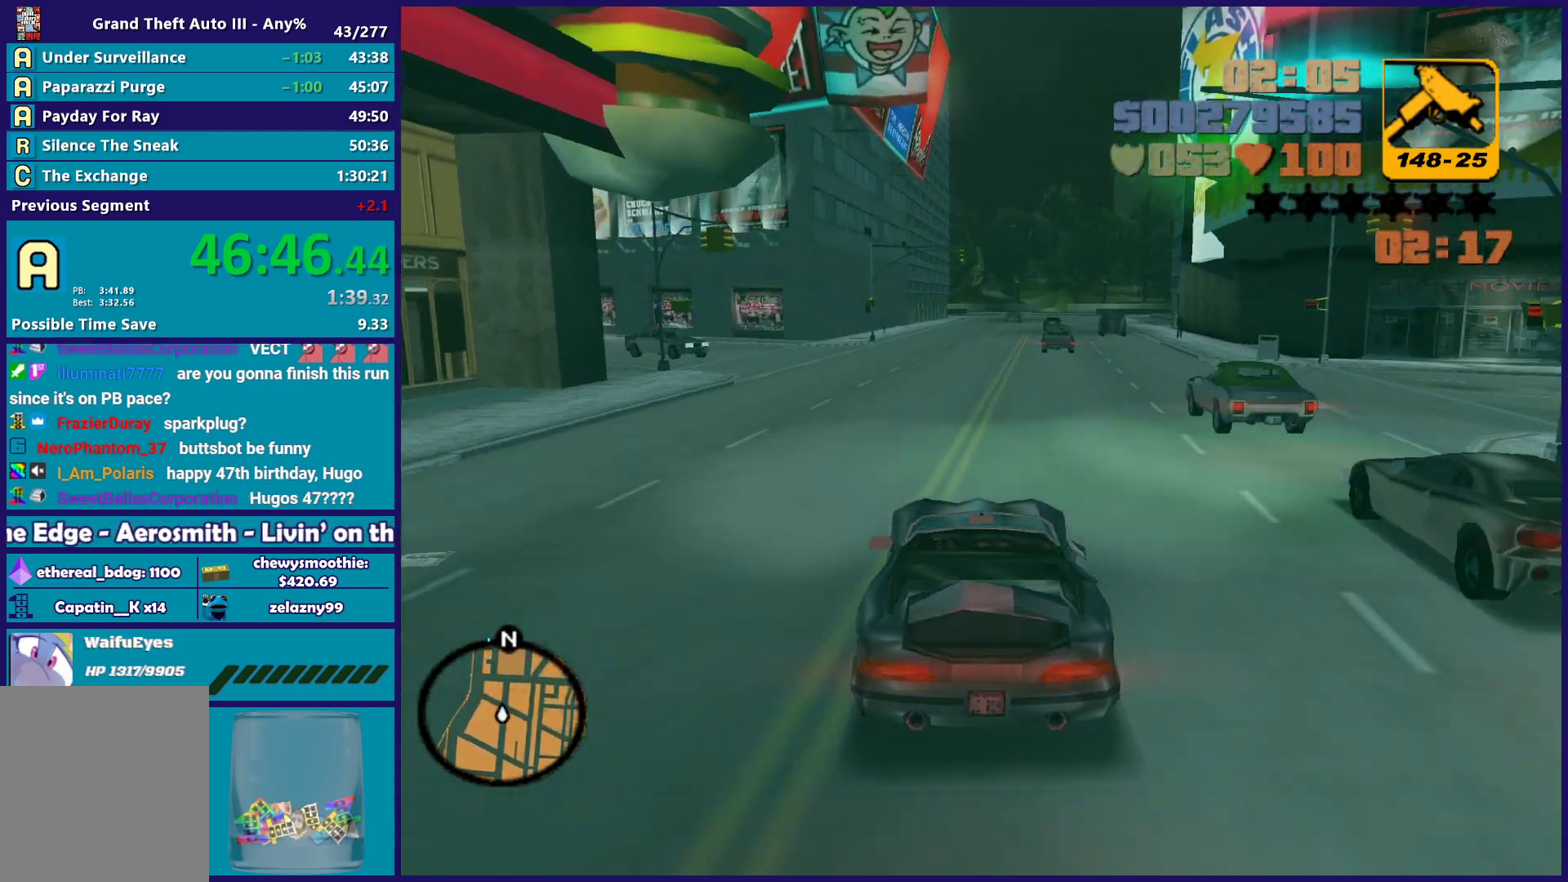
{"buttons": [], "left_stick": "center", "right_stick": "center", "events": [[67, "R2", "up"], [183, "R2", "down"], [500, "R2", "up"]]}
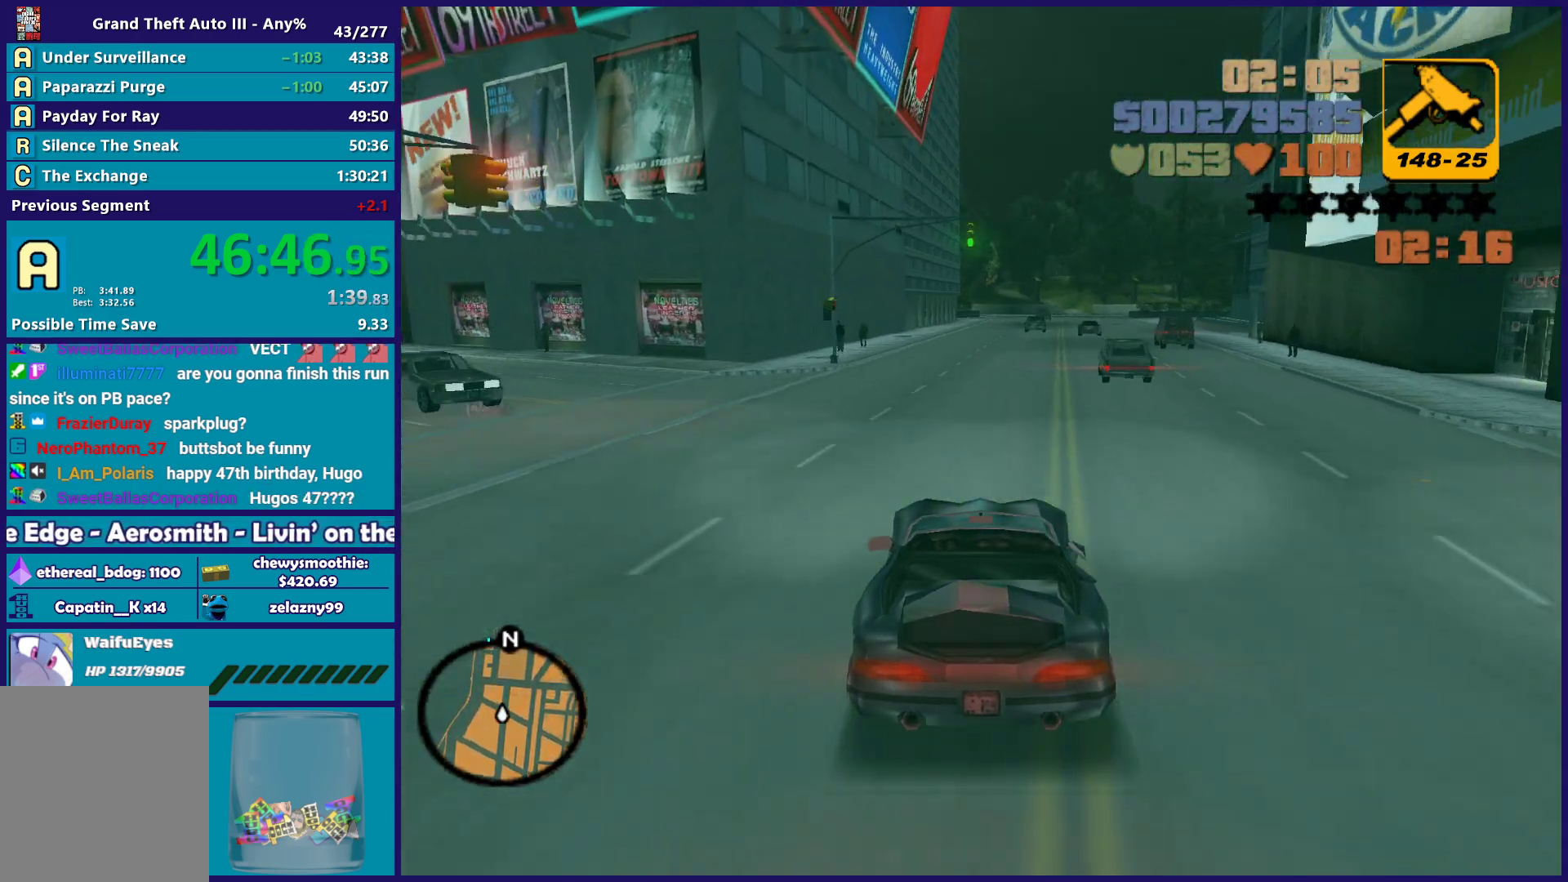
{"buttons": ["R2"], "left_stick": "left", "right_stick": "center"}
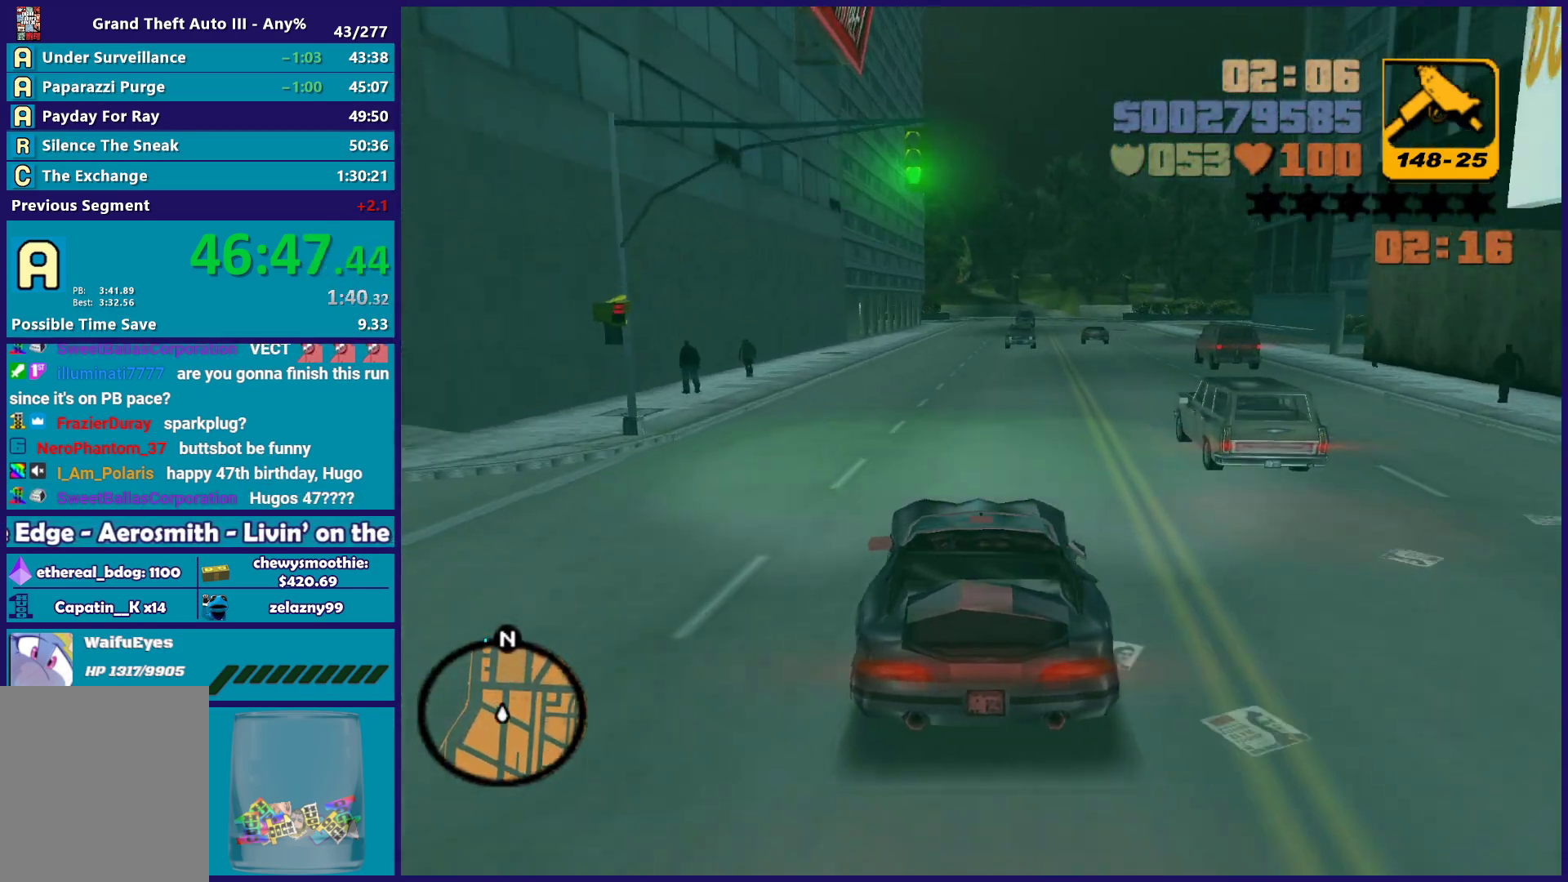
{"buttons": ["R2"], "left_stick": "center", "right_stick": "center"}
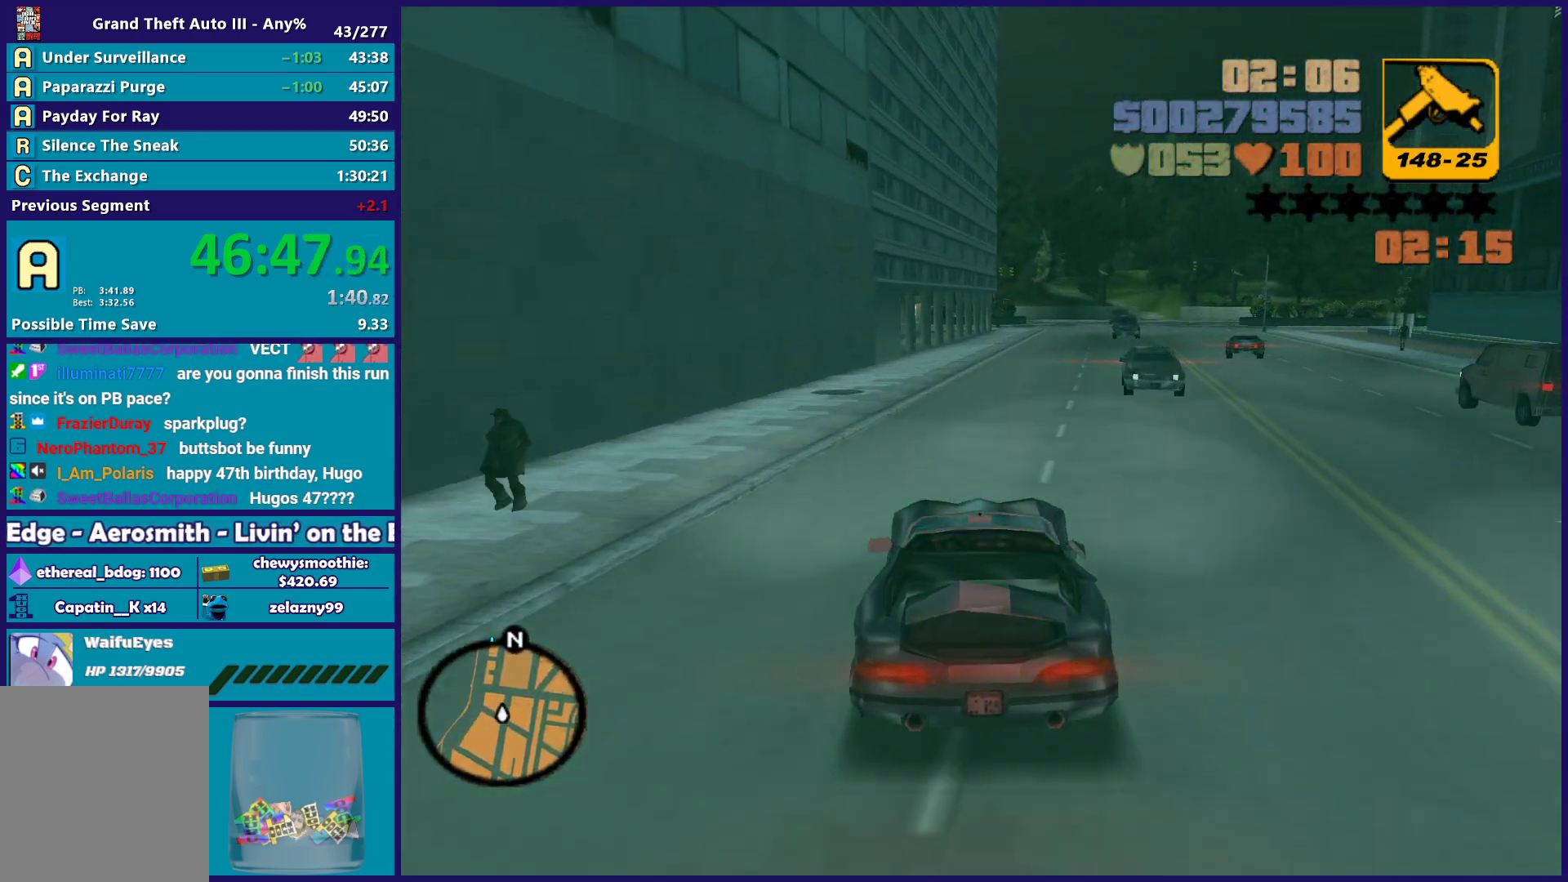
{"buttons": ["R2"], "left_stick": "center", "right_stick": "center", "events": [[17, "left_stick", "down-right"], [33, "R2", "up"], [100, "R2", "down"], [133, "left_stick", "center"]]}
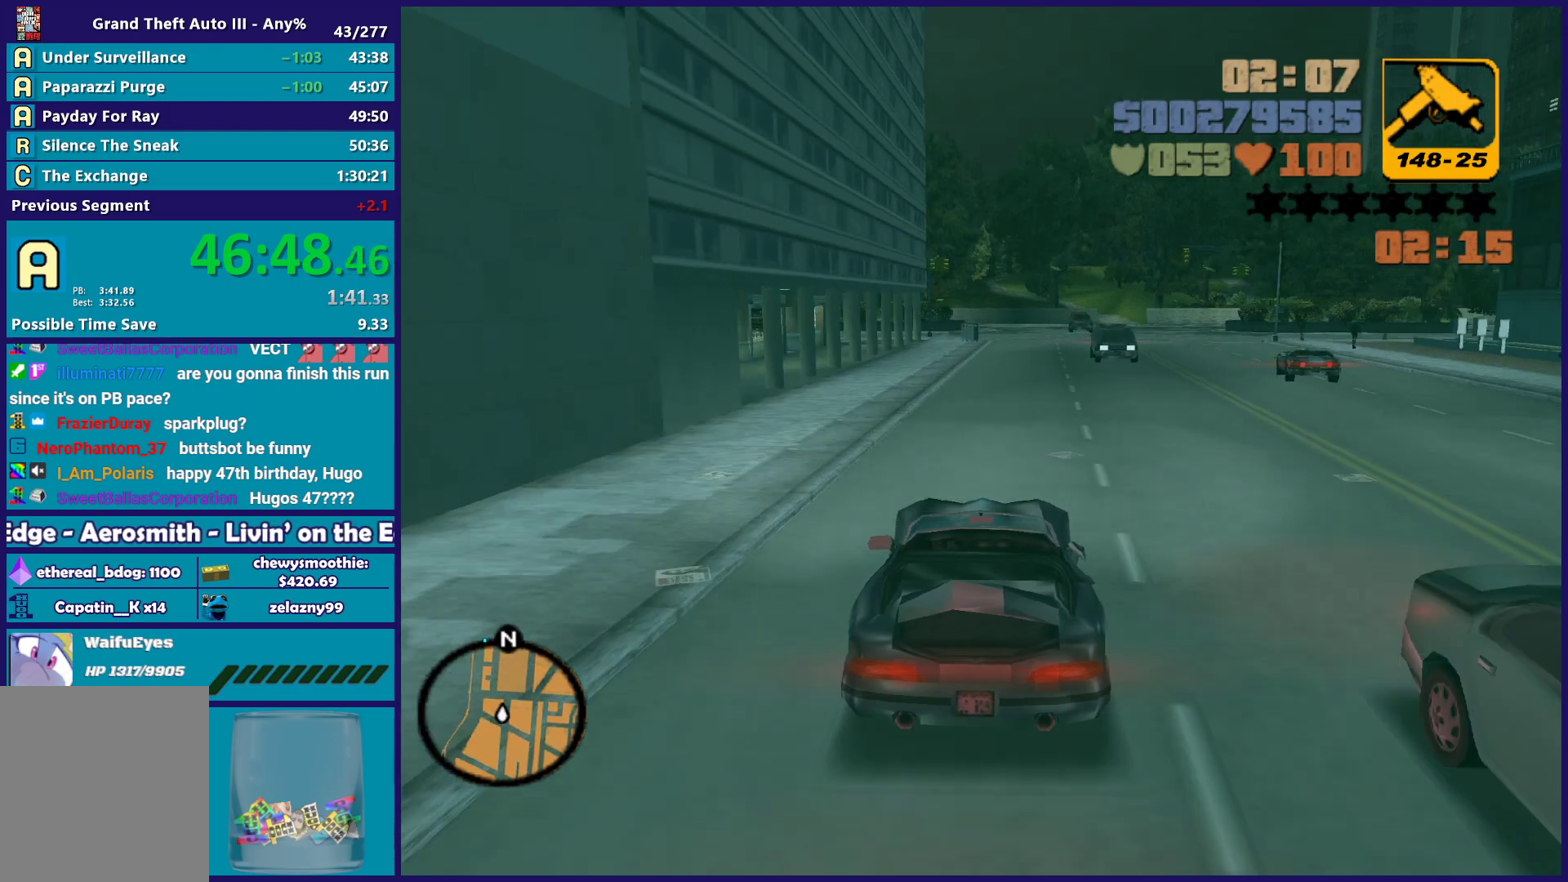
{"buttons": ["R2"], "left_stick": "center", "right_stick": "center", "events": [[50, "left_stick", "down-right"], [100, "R2", "up"], [133, "left_stick", "center"], [233, "R2", "down"], [417, "R2", "up"], [500, "R2", "down"]]}
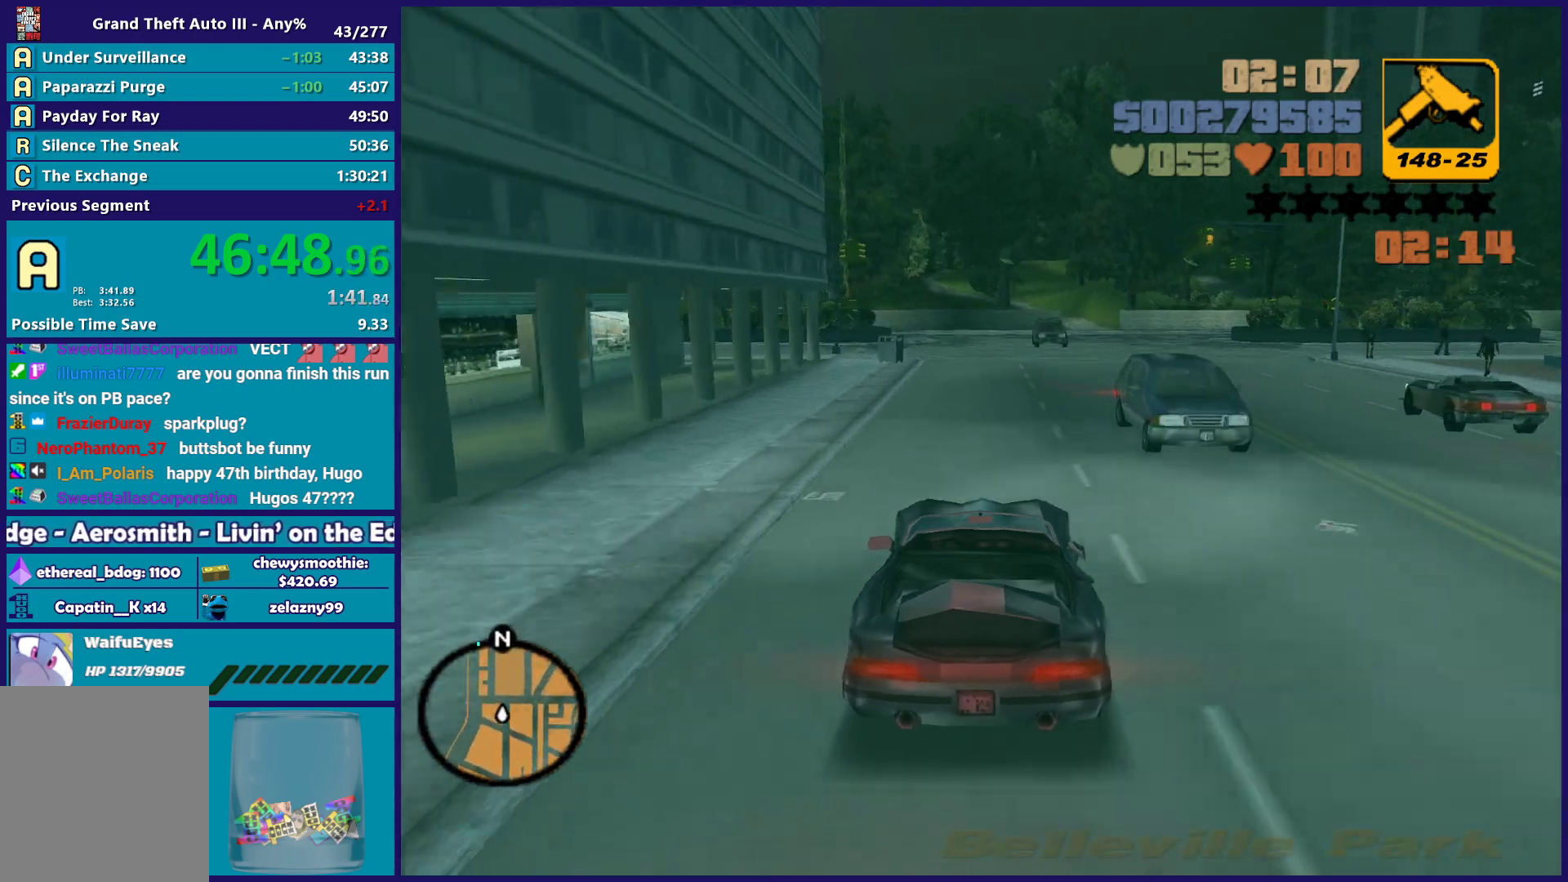
{"buttons": [], "left_stick": "center", "right_stick": "center", "events": [[150, "R2", "up"], [250, "R2", "down"], [450, "R2", "up"]]}
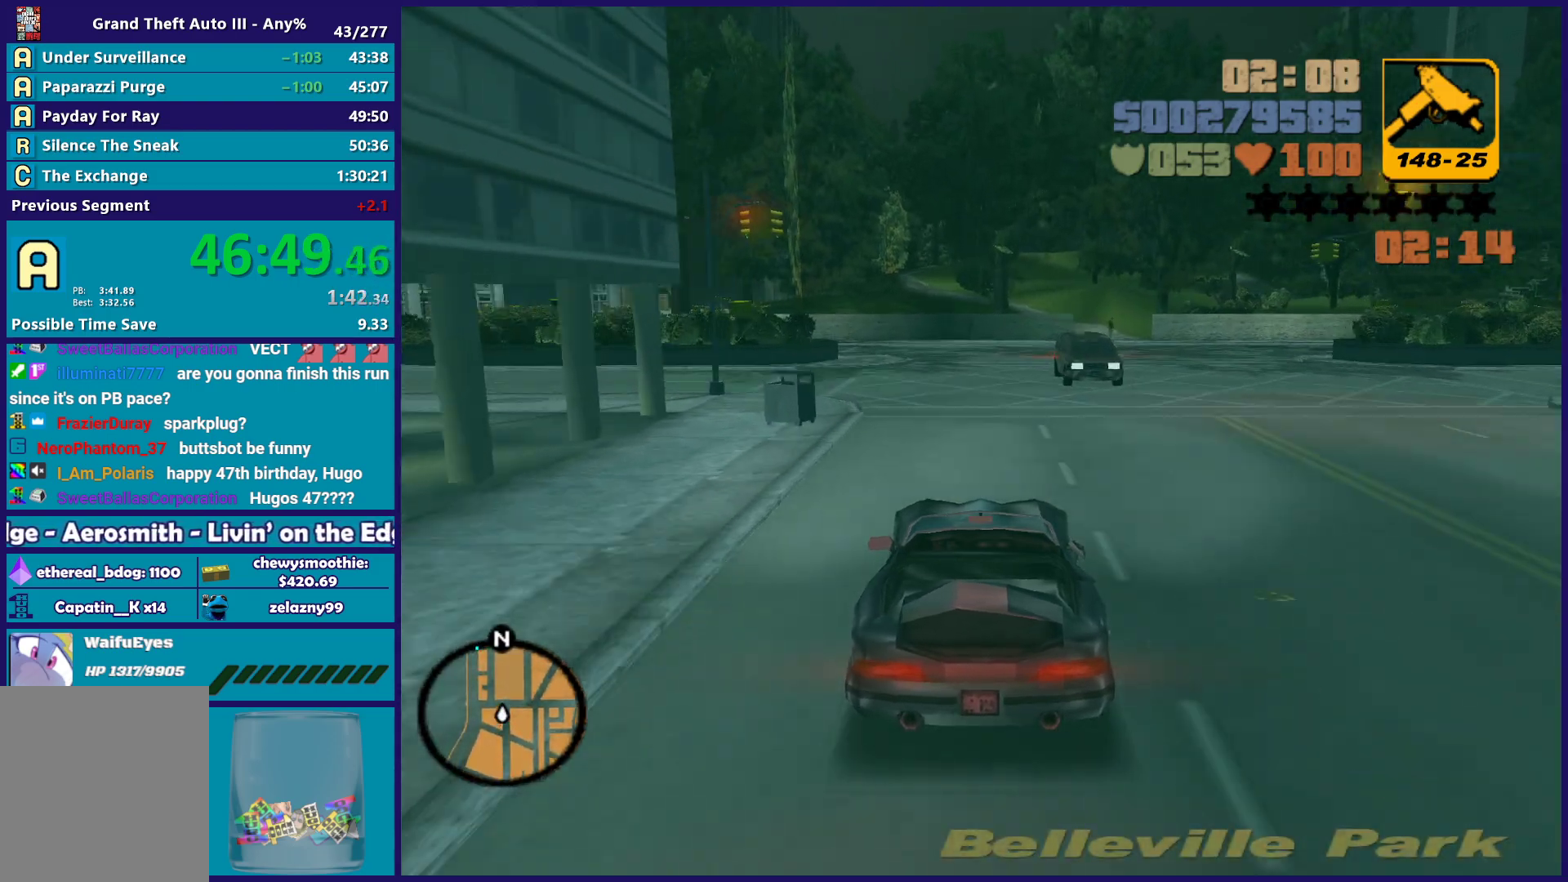
{"buttons": ["L2"], "left_stick": "center", "right_stick": "center", "events": [[450, "L2", "down"]]}
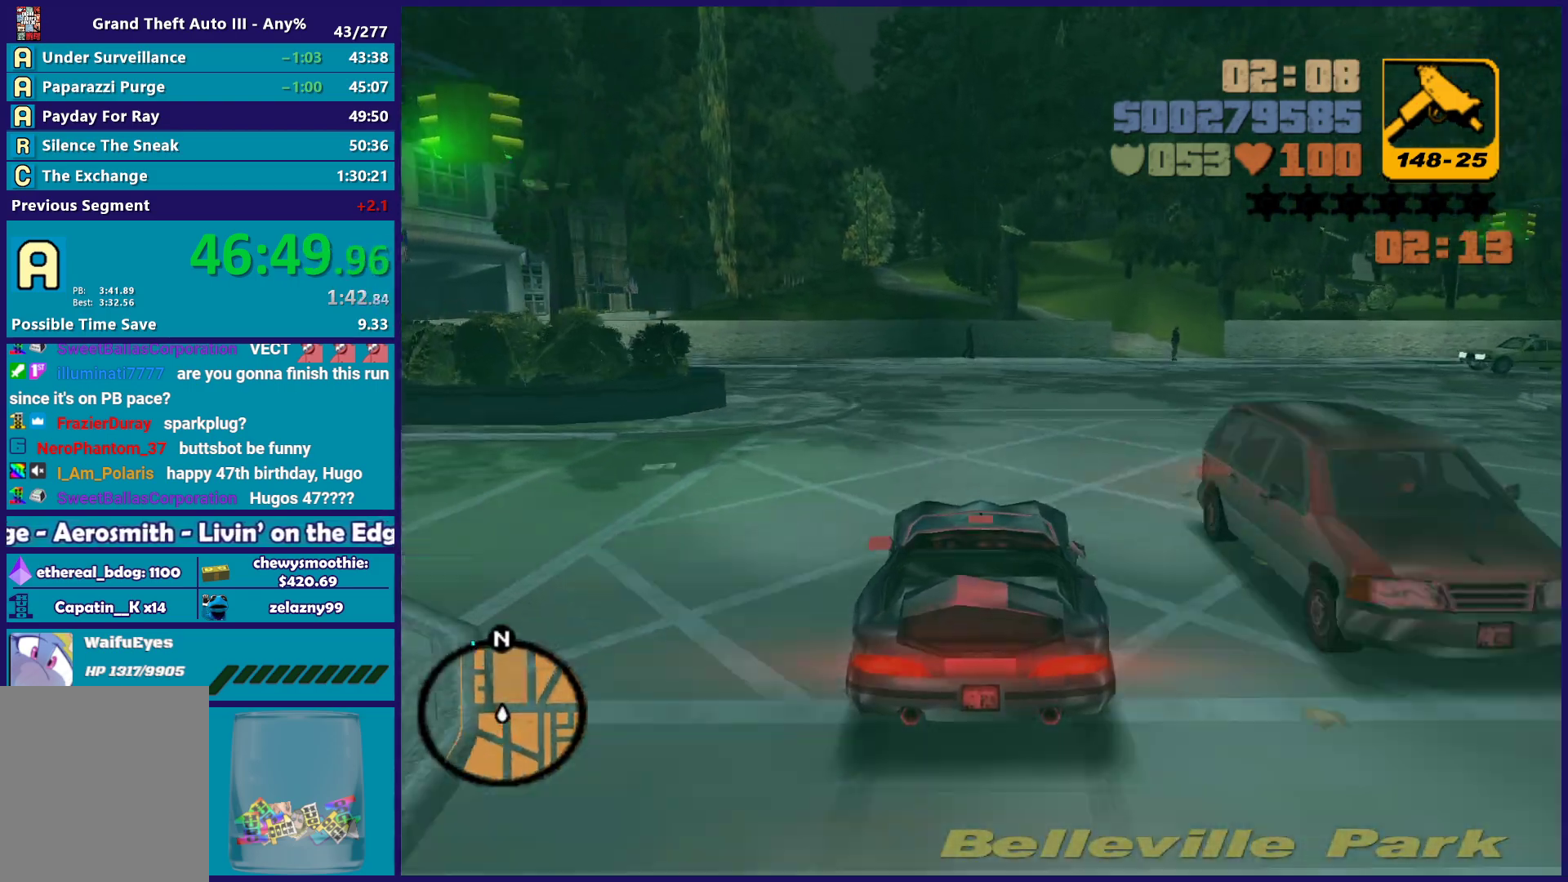
{"buttons": [], "left_stick": "left", "right_stick": "center", "events": [[50, "left_stick", "left"], [83, "L2", "up"], [183, "A", "down"], [417, "left_stick", "center"], [433, "A", "up"], [467, "left_stick", "left"]]}
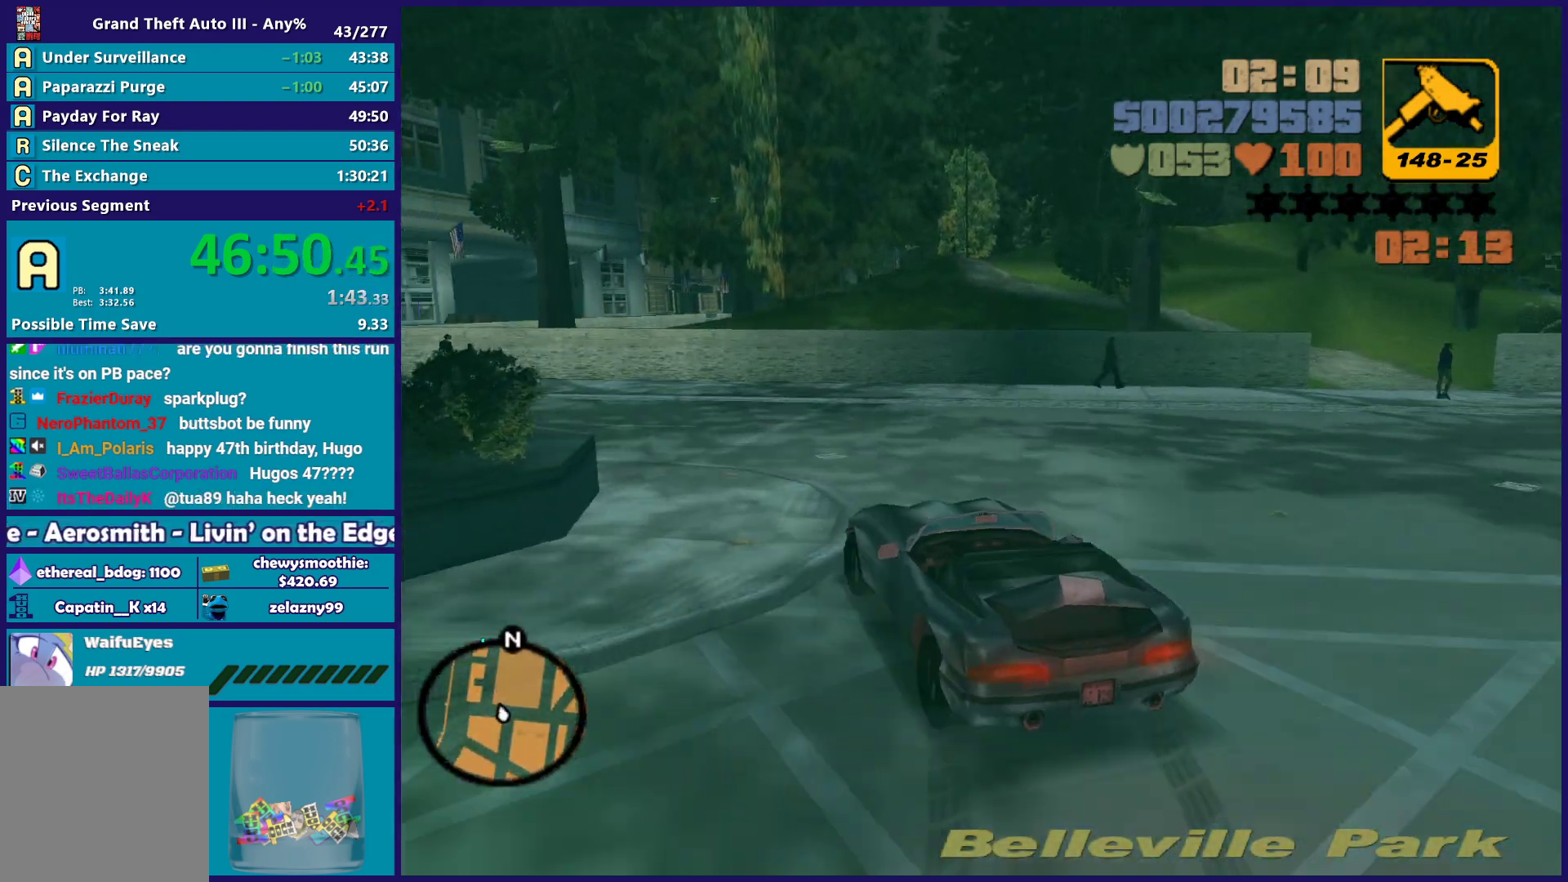
{"buttons": ["R2"], "left_stick": "left", "right_stick": "center", "events": [[150, "R2", "down"], [150, "left_stick", "right"], [250, "left_stick", "down-right"], [333, "R2", "up"], [467, "R2", "down"], [467, "left_stick", "left"]]}
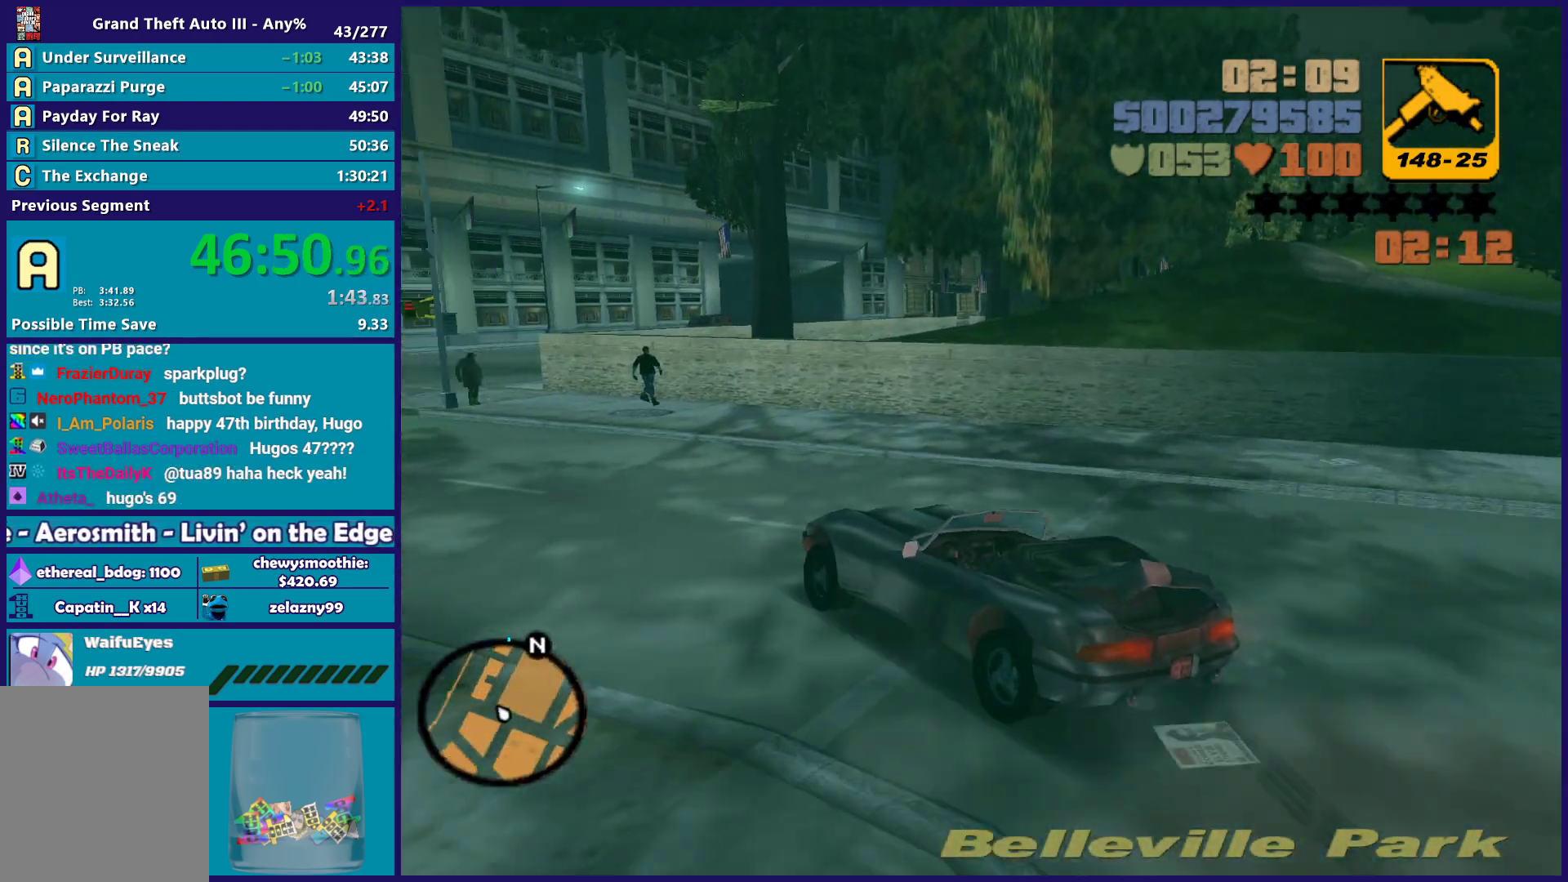
{"buttons": [], "left_stick": "left", "right_stick": "center", "events": [[117, "R2", "up"], [183, "R2", "down"], [217, "left_stick", "up"], [300, "left_stick", "left"], [467, "R2", "up"]]}
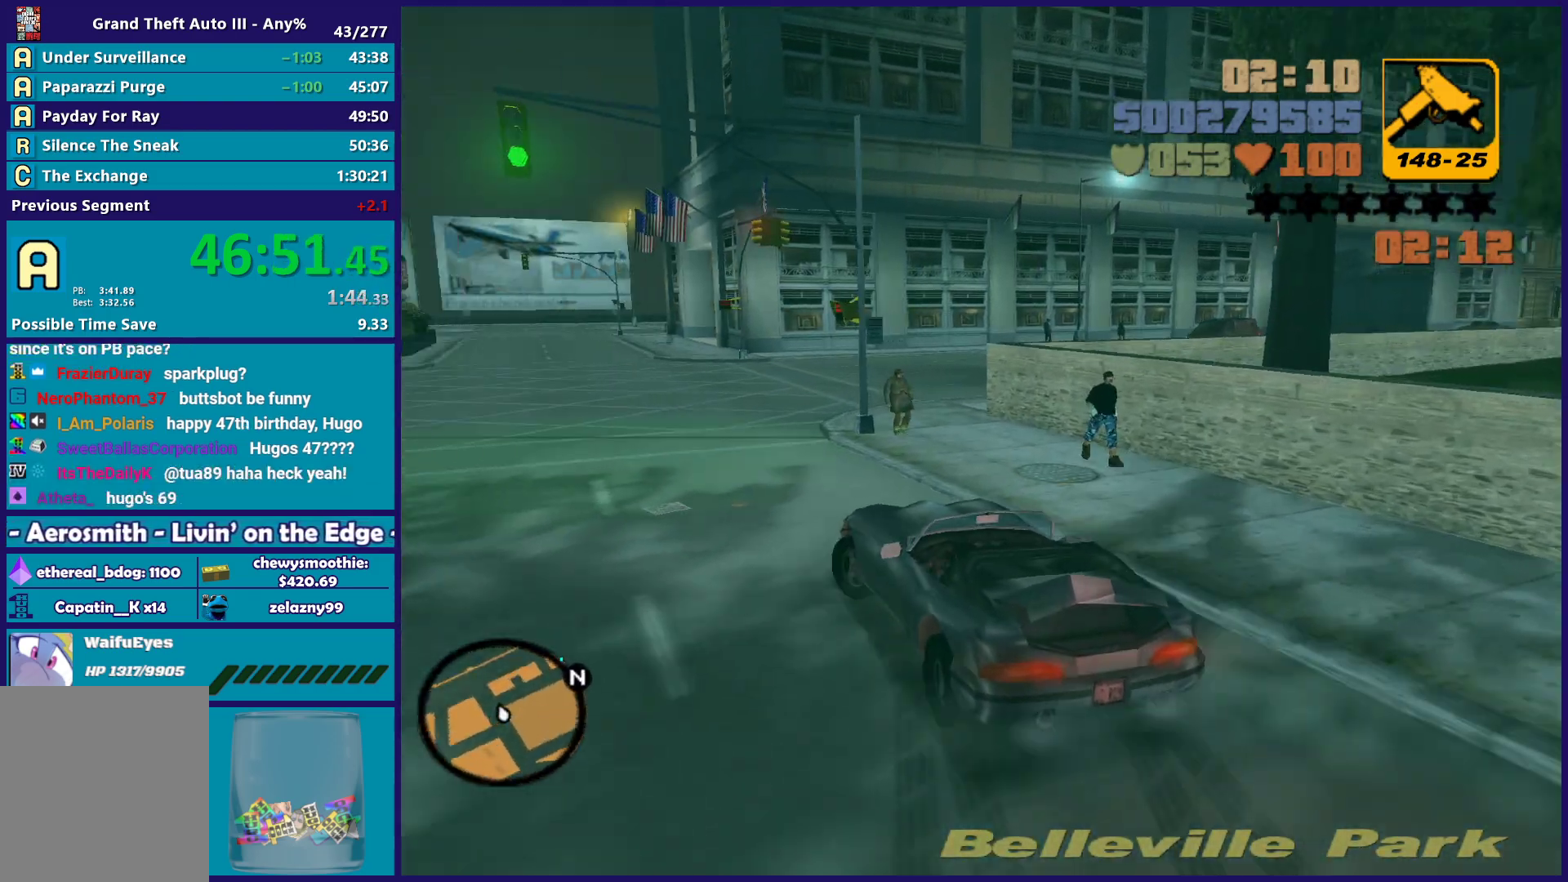
{"buttons": ["R2"], "left_stick": "center", "right_stick": "center", "events": [[33, "R2", "down"], [150, "left_stick", "center"], [367, "left_stick", "right"], [500, "left_stick", "center"]]}
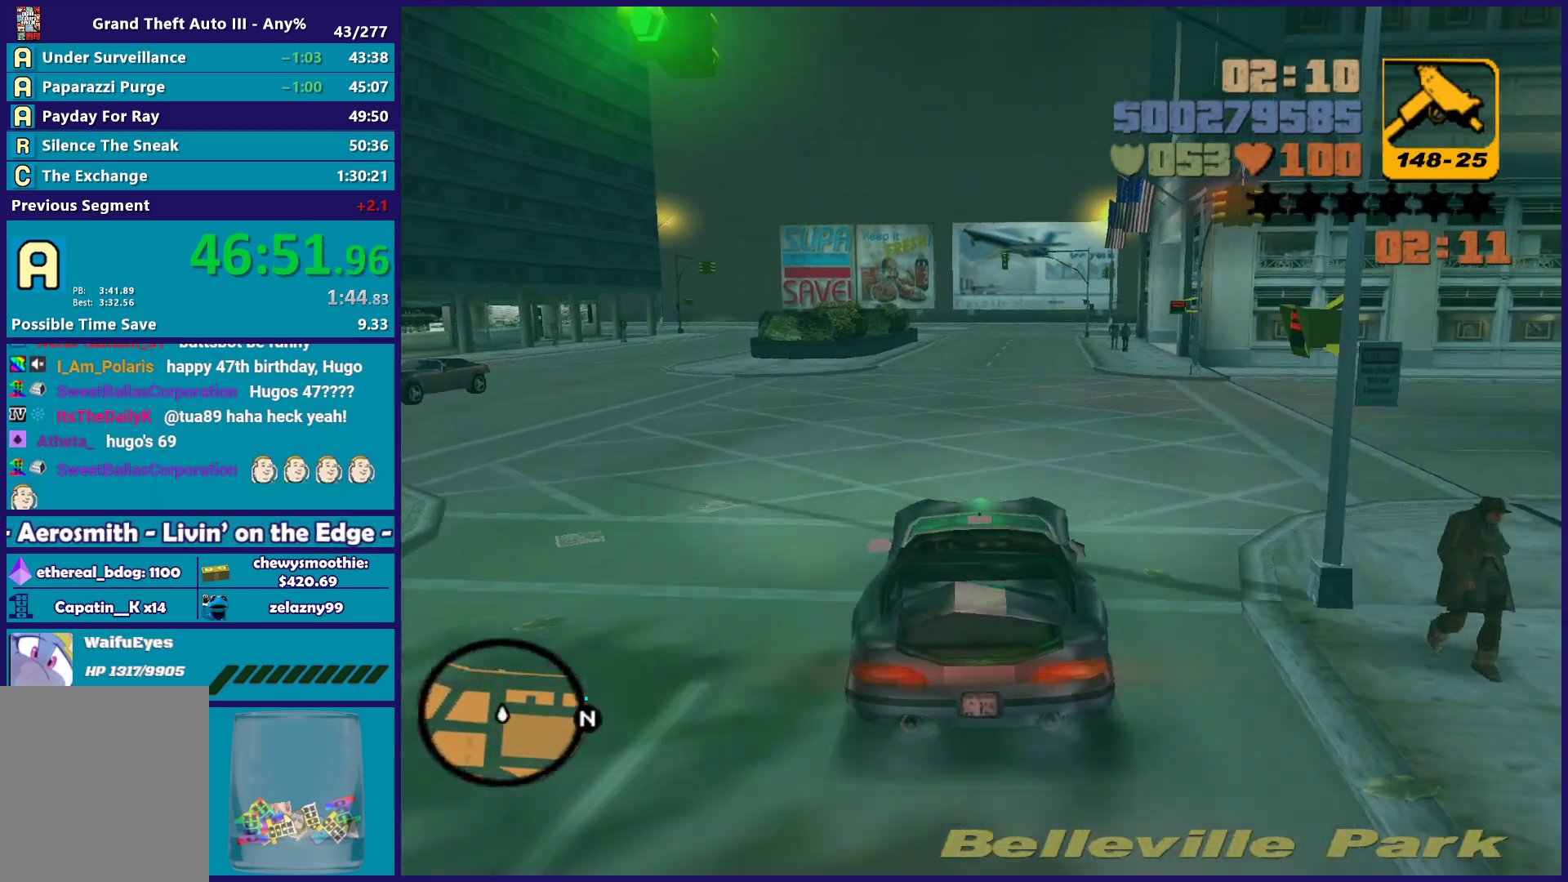
{"buttons": ["R2"], "left_stick": "down-right", "right_stick": "center", "events": [[367, "left_stick", "up-left"], [467, "left_stick", "down-right"]]}
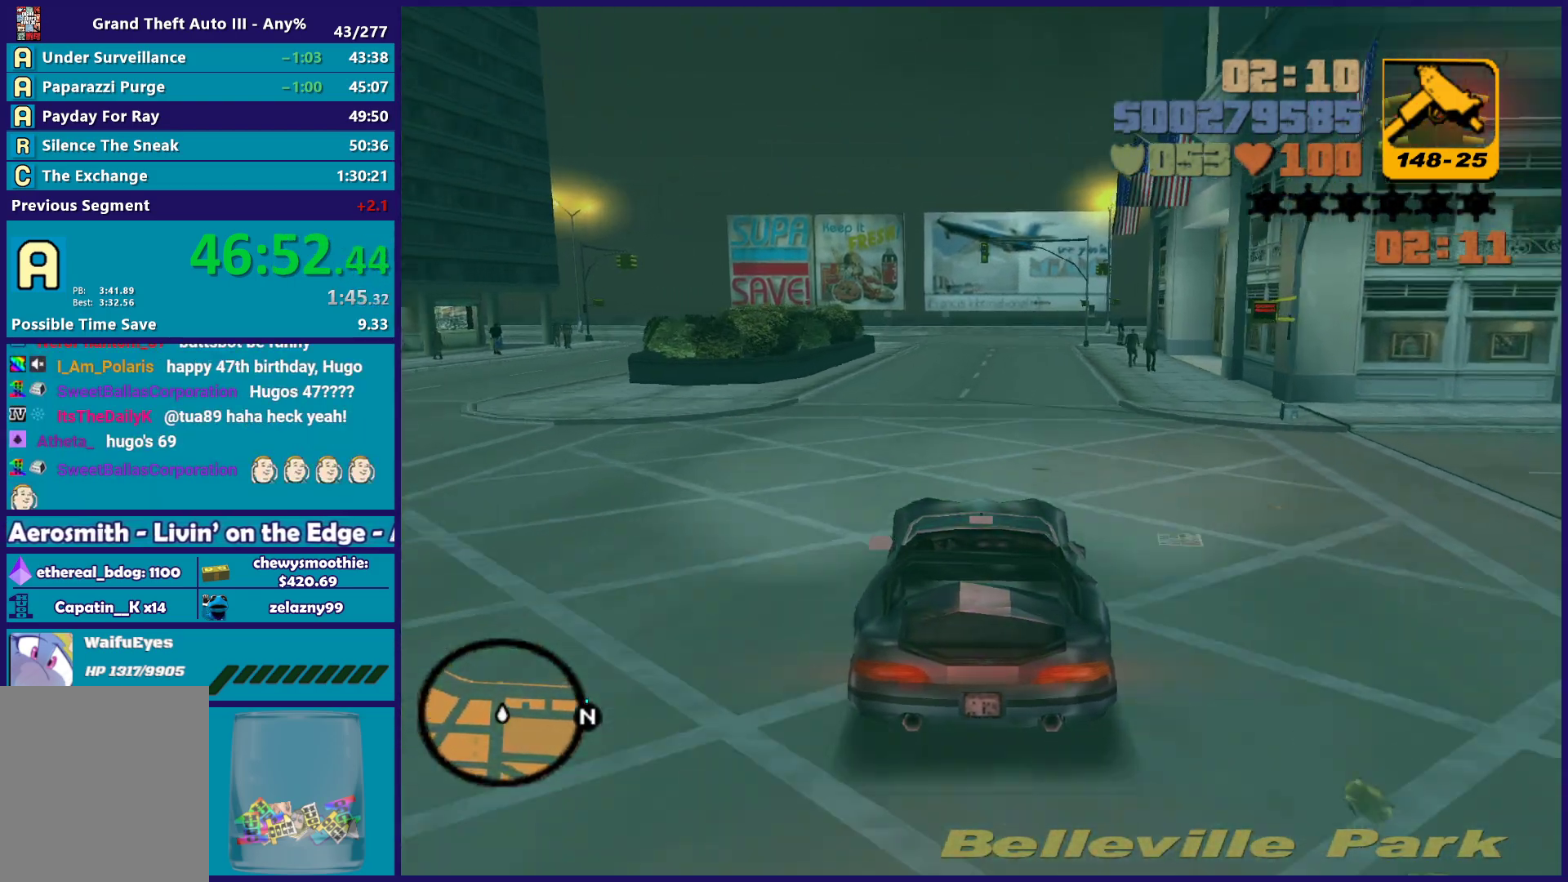
{"buttons": ["R2"], "left_stick": "center", "right_stick": "center", "events": [[50, "left_stick", "center"], [100, "left_stick", "up-left"], [150, "left_stick", "down-right"], [267, "left_stick", "up-left"], [383, "left_stick", "center"]]}
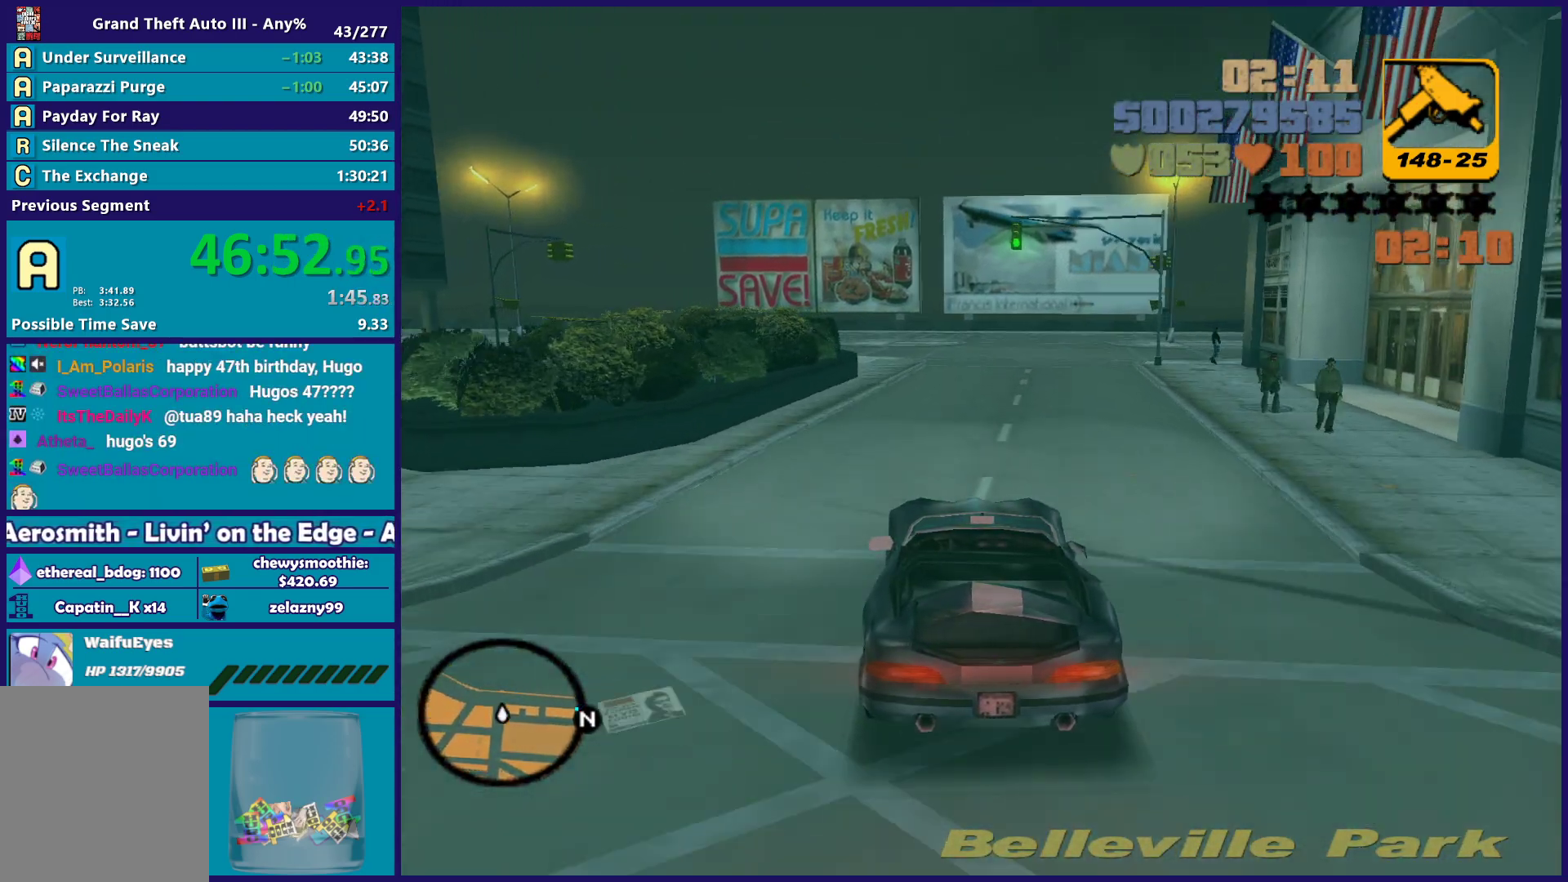
{"buttons": [], "left_stick": "right", "right_stick": "center", "events": [[150, "left_stick", "right"], [300, "left_stick", "center"], [367, "R2", "up"], [467, "left_stick", "right"]]}
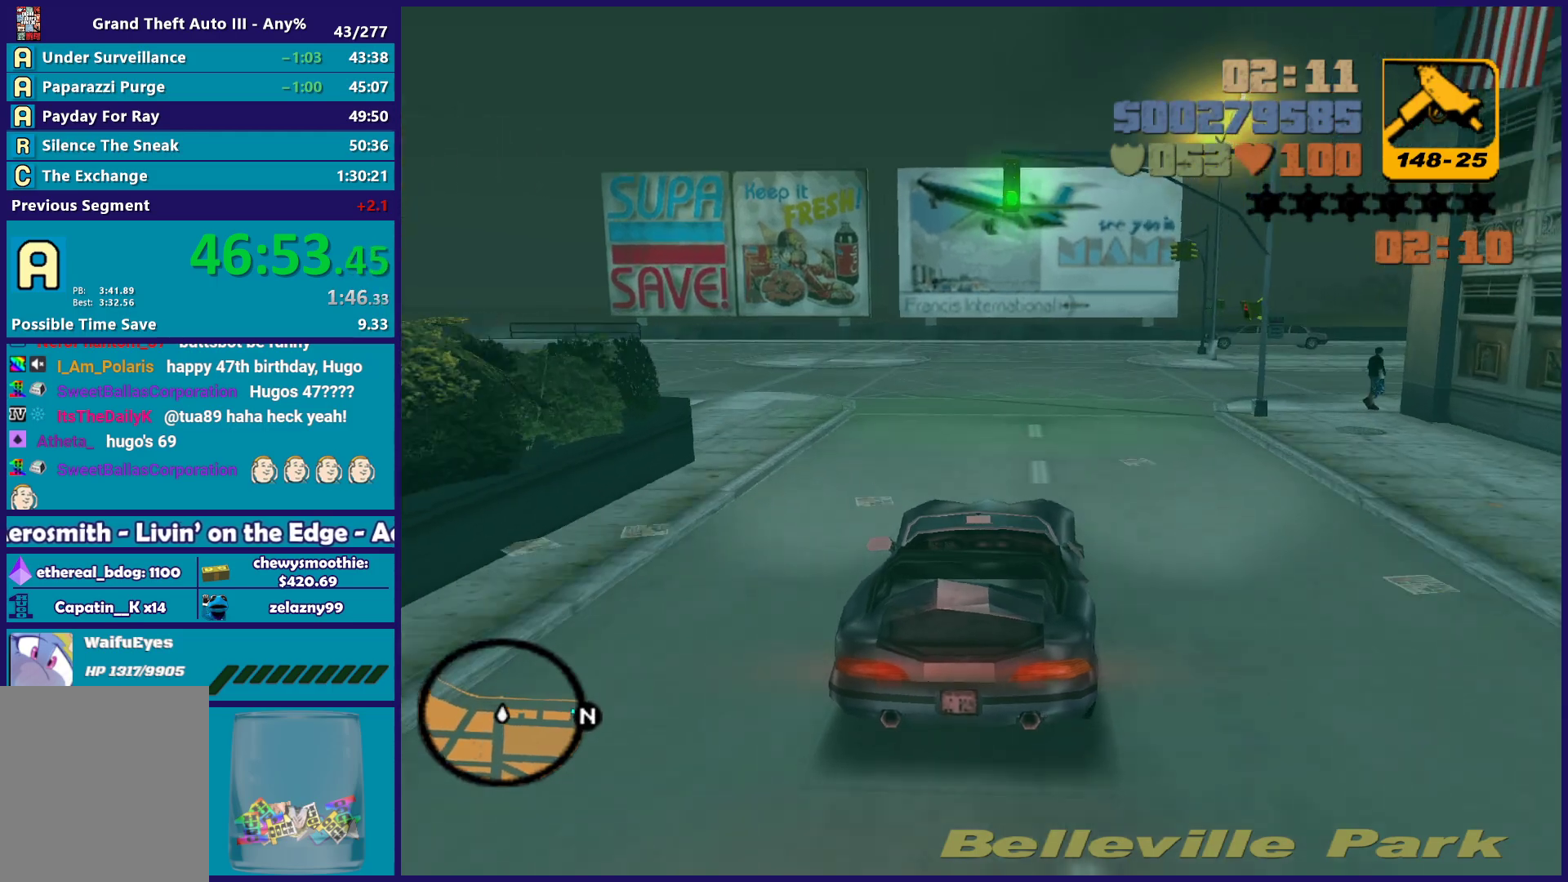
{"buttons": ["A"], "left_stick": "right", "right_stick": "center", "events": [[117, "left_stick", "center"], [233, "left_stick", "right"], [350, "A", "down"]]}
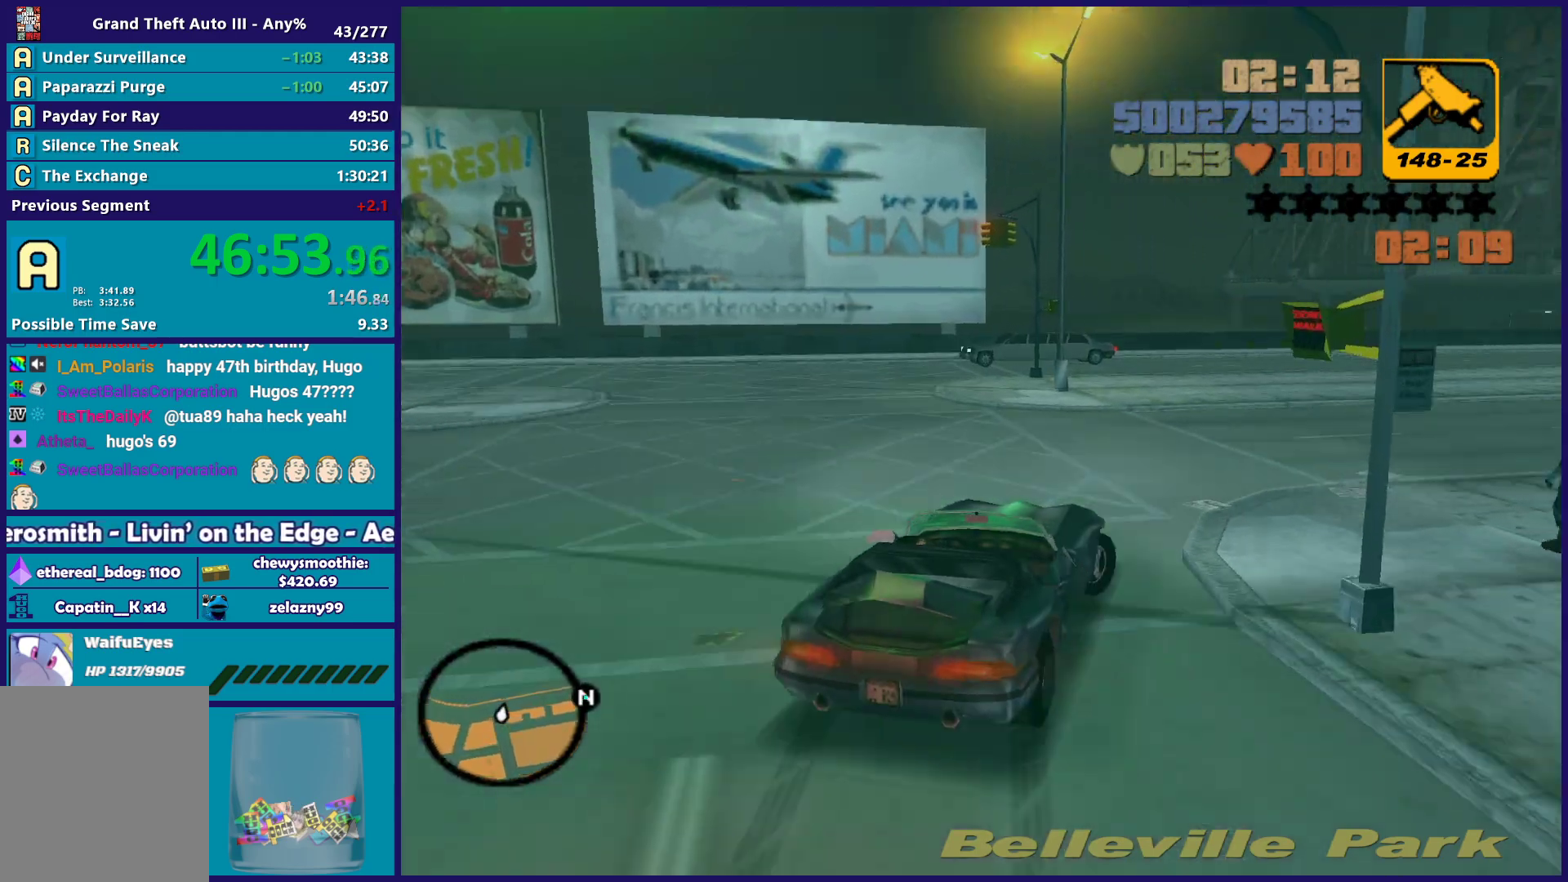
{"buttons": ["R2"], "left_stick": "left", "right_stick": "center", "events": [[33, "A", "up"], [300, "R2", "down"], [367, "left_stick", "left"]]}
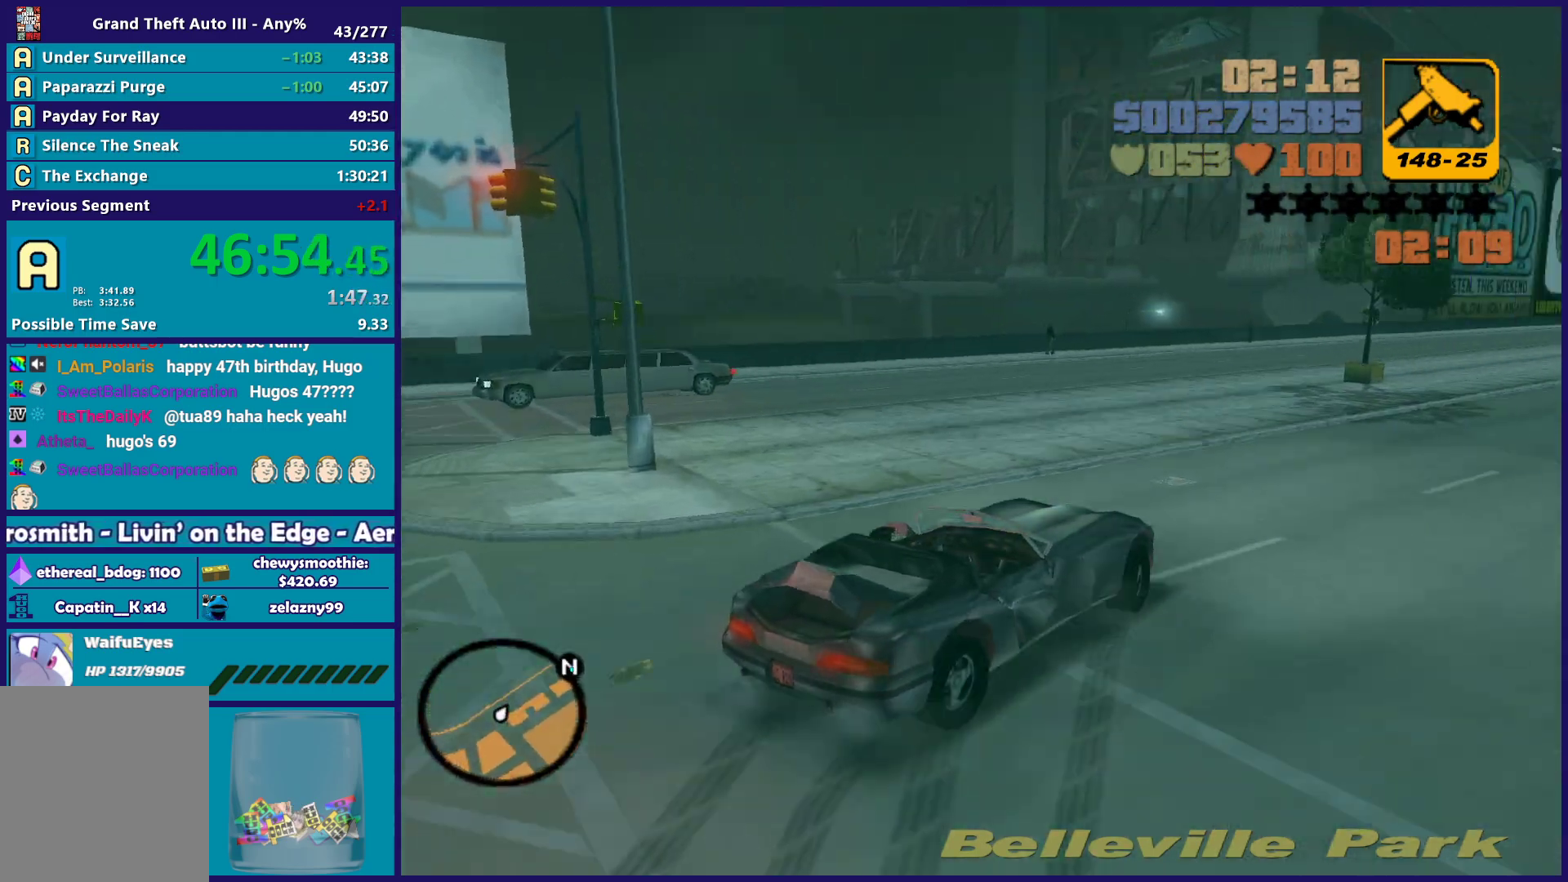
{"buttons": ["R2"], "left_stick": "left", "right_stick": "center", "events": [[50, "left_stick", "right"], [233, "left_stick", "left"]]}
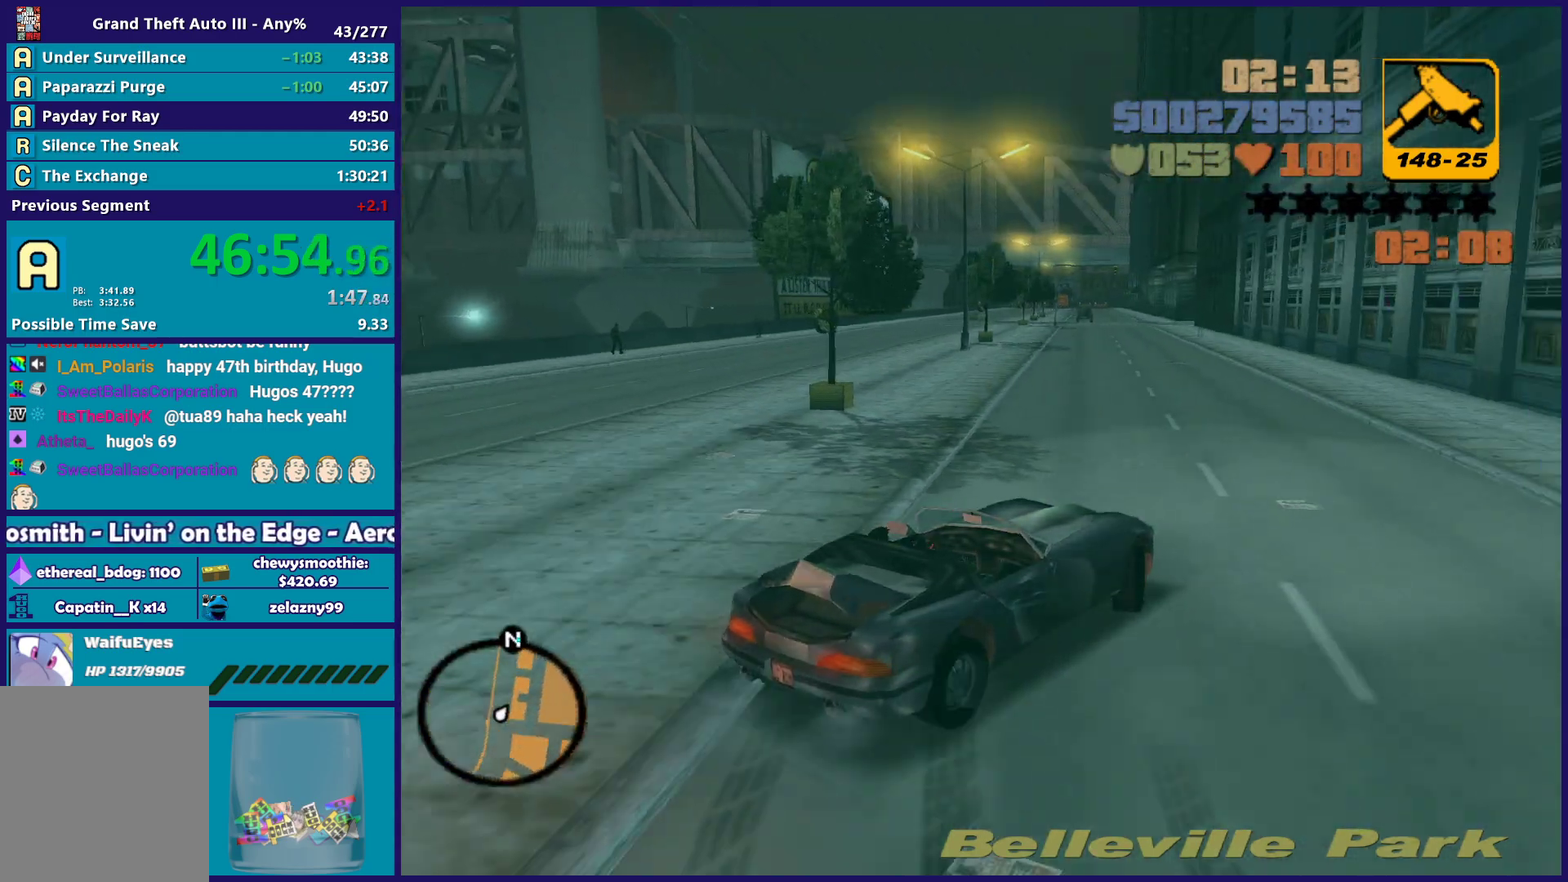
{"buttons": ["R2"], "left_stick": "left", "right_stick": "center", "events": [[183, "left_stick", "center"], [217, "R2", "up"], [283, "left_stick", "left"], [317, "R2", "down"]]}
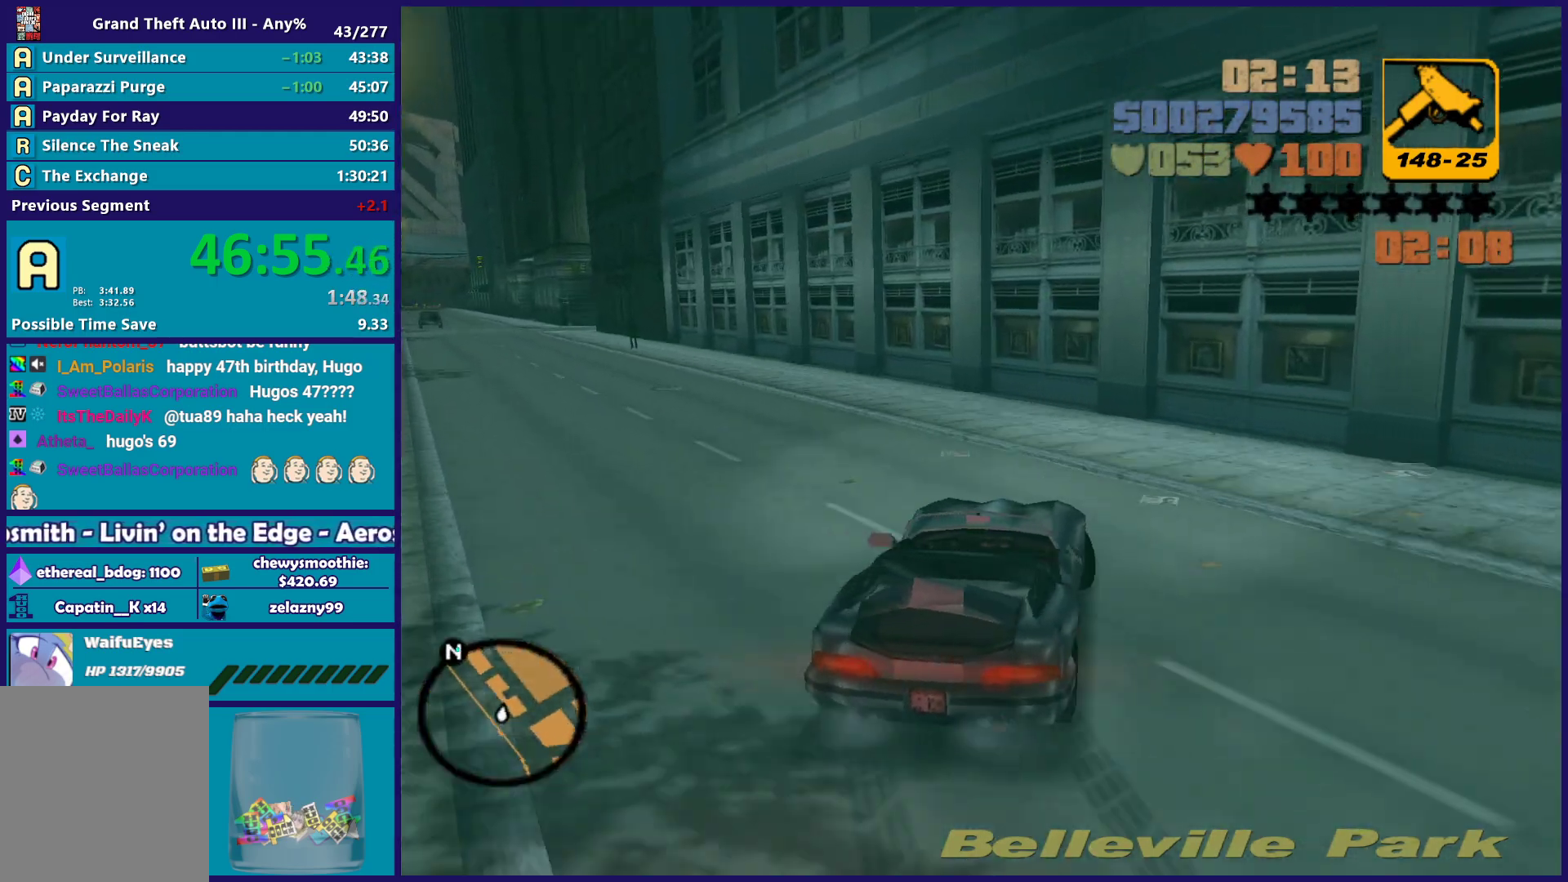
{"buttons": ["R2"], "left_stick": "right", "right_stick": "center", "events": [[100, "R2", "up"], [183, "R2", "down"], [183, "left_stick", "center"], [267, "left_stick", "left"], [367, "R2", "up"], [433, "left_stick", "right"], [467, "R2", "down"]]}
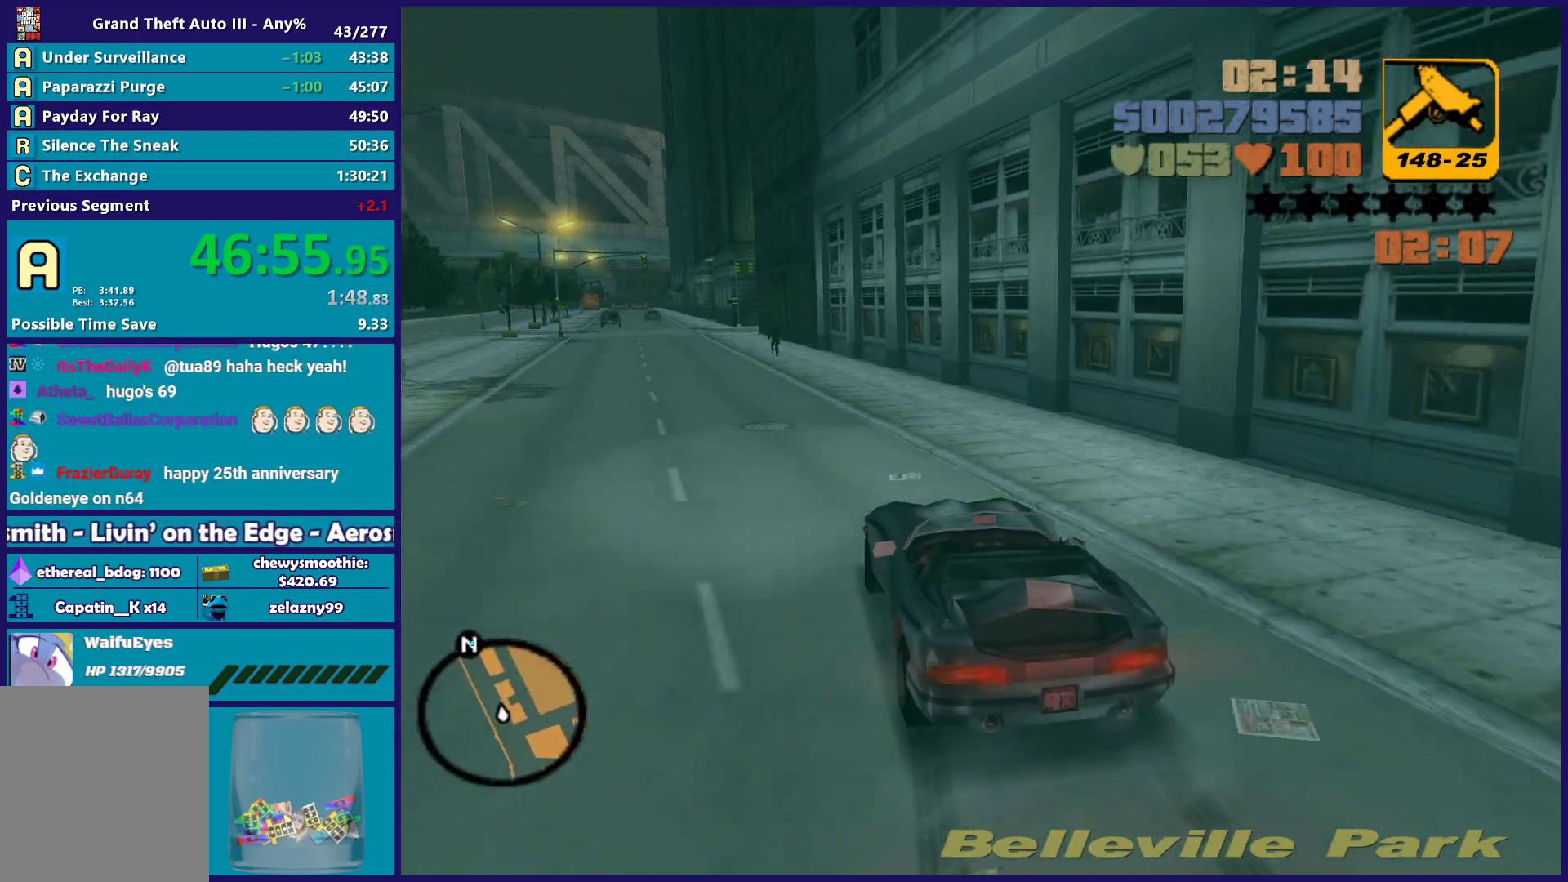
{"buttons": [], "left_stick": "left", "right_stick": "center", "events": [[117, "left_stick", "left"], [150, "R2", "up"], [250, "R2", "down"], [317, "left_stick", "center"], [383, "left_stick", "left"], [467, "R2", "up"]]}